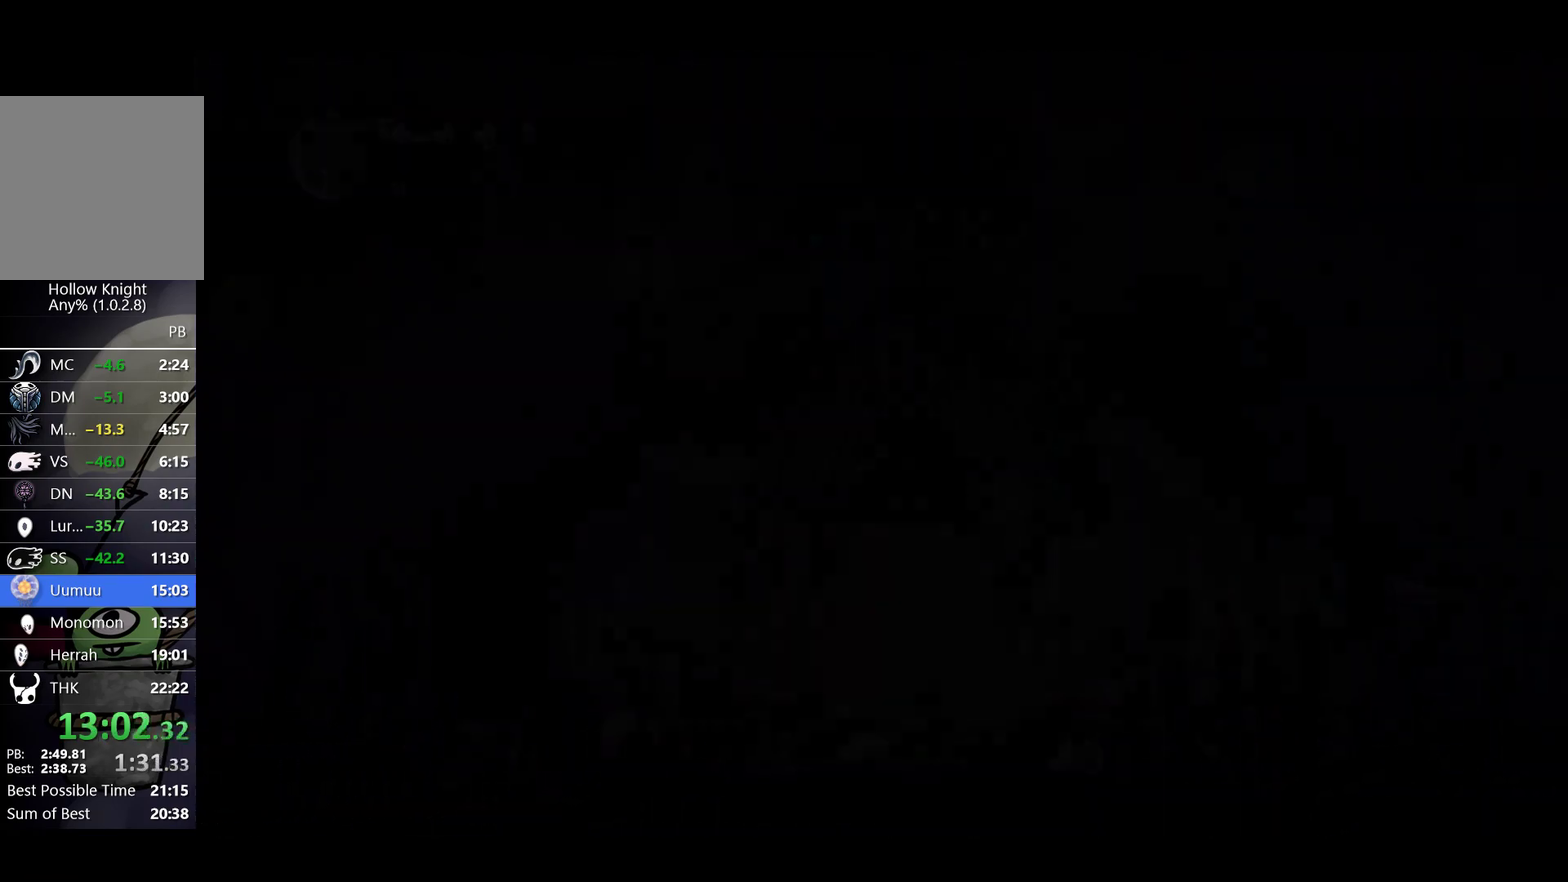
Gameplay with a controller (Xbox layout); each line is a JSON object with the inputs held at the frame after it. "events" lists button and stick changes between this image and that frame as [ms after this image, input, new state], when the widget could be followed in between. Not read: R3 right_stick.
{"buttons": [], "left_stick": "center", "events": []}
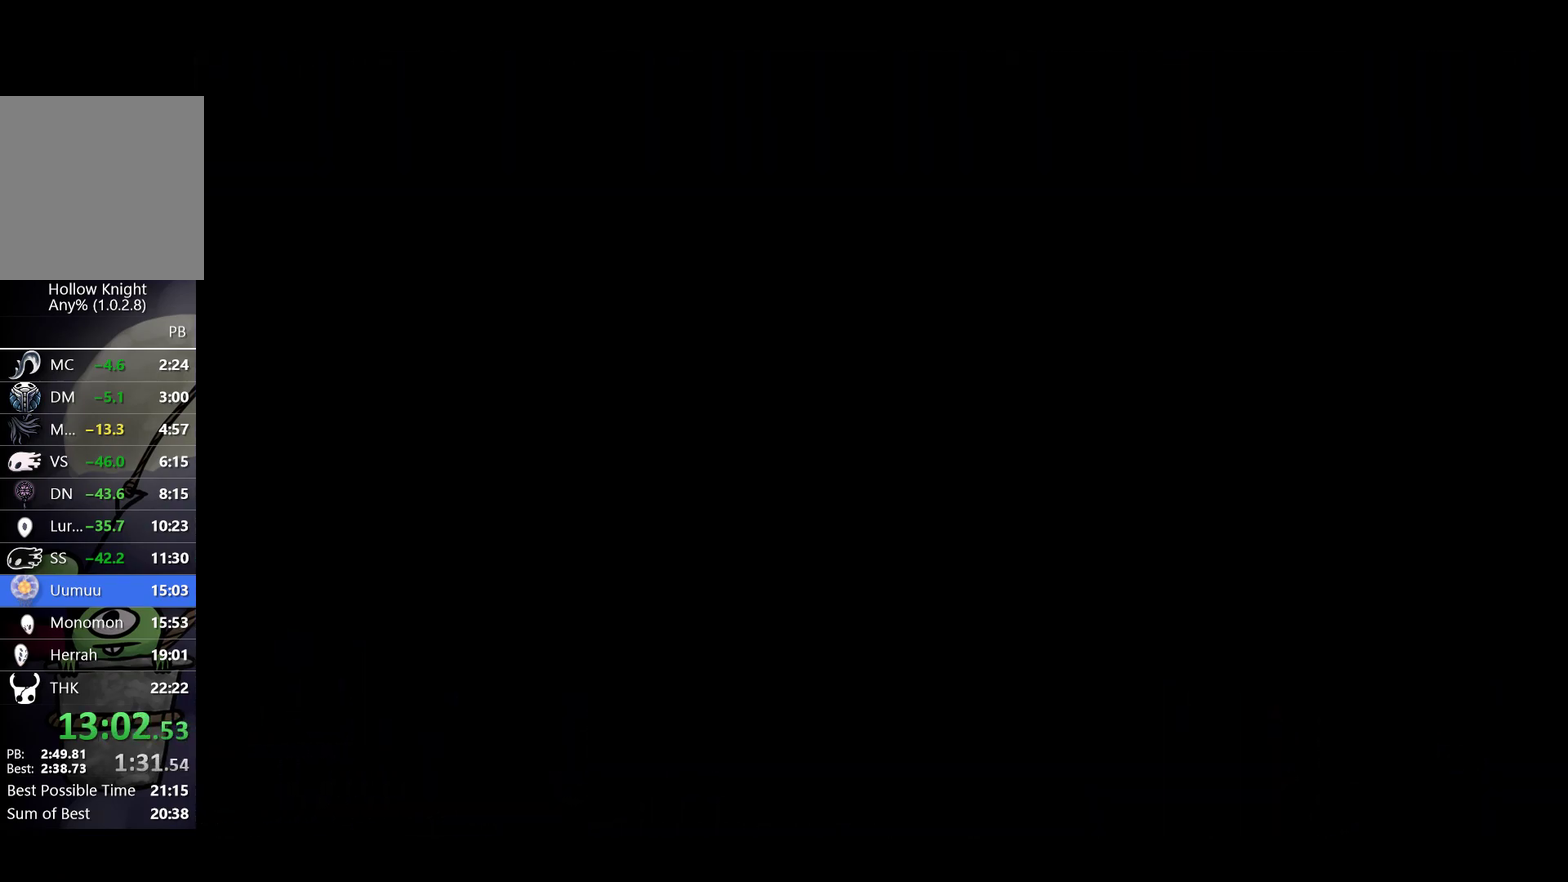
{"buttons": [], "left_stick": "center", "events": []}
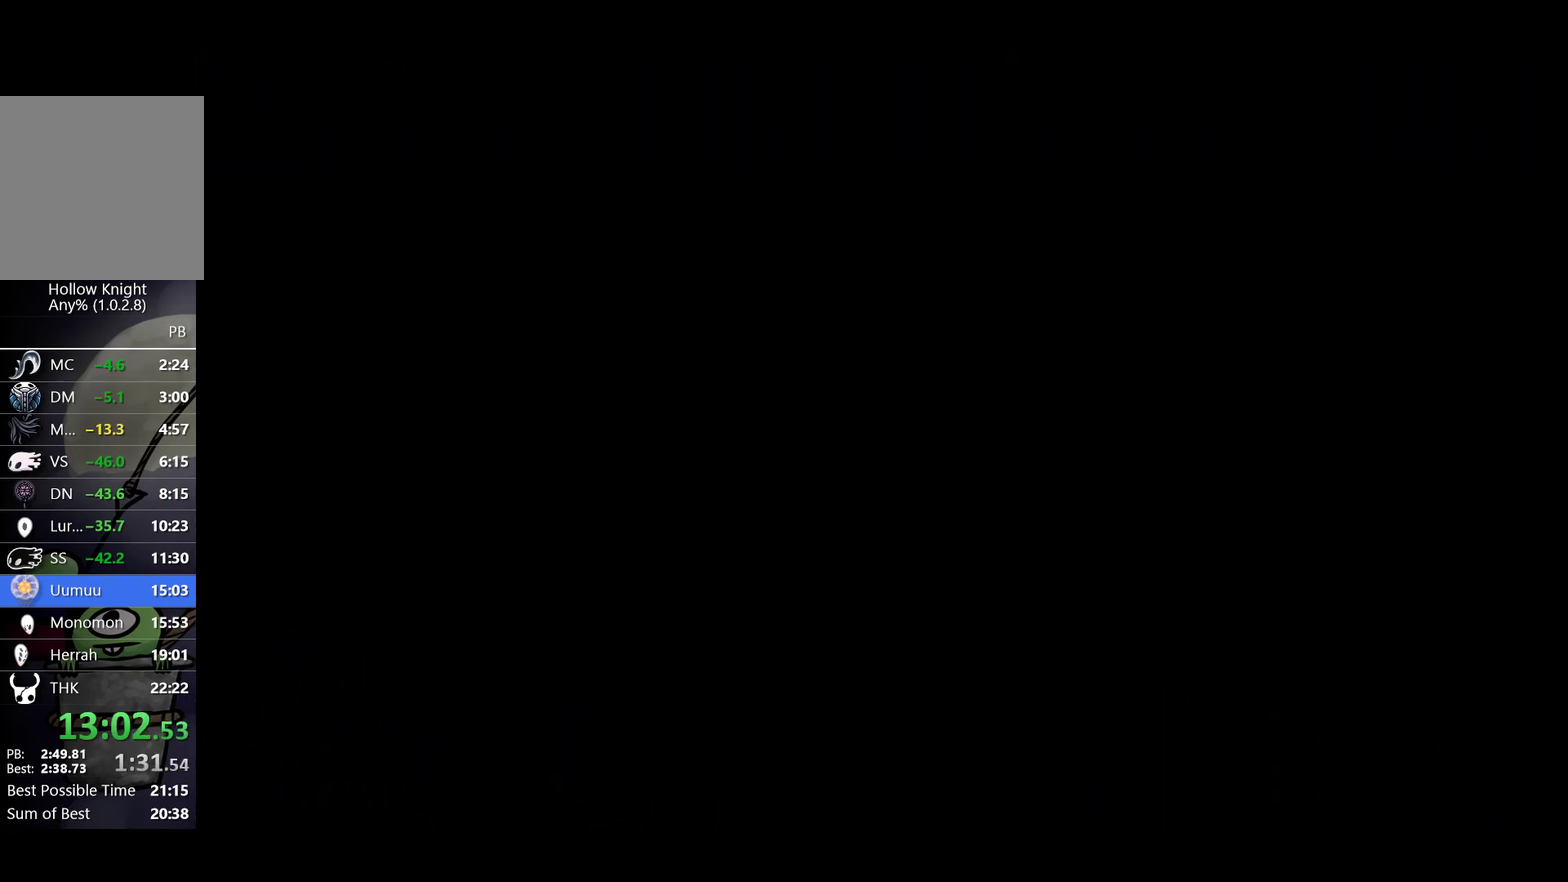
{"buttons": [], "left_stick": "left", "events": [[17, "left_stick", "left"]]}
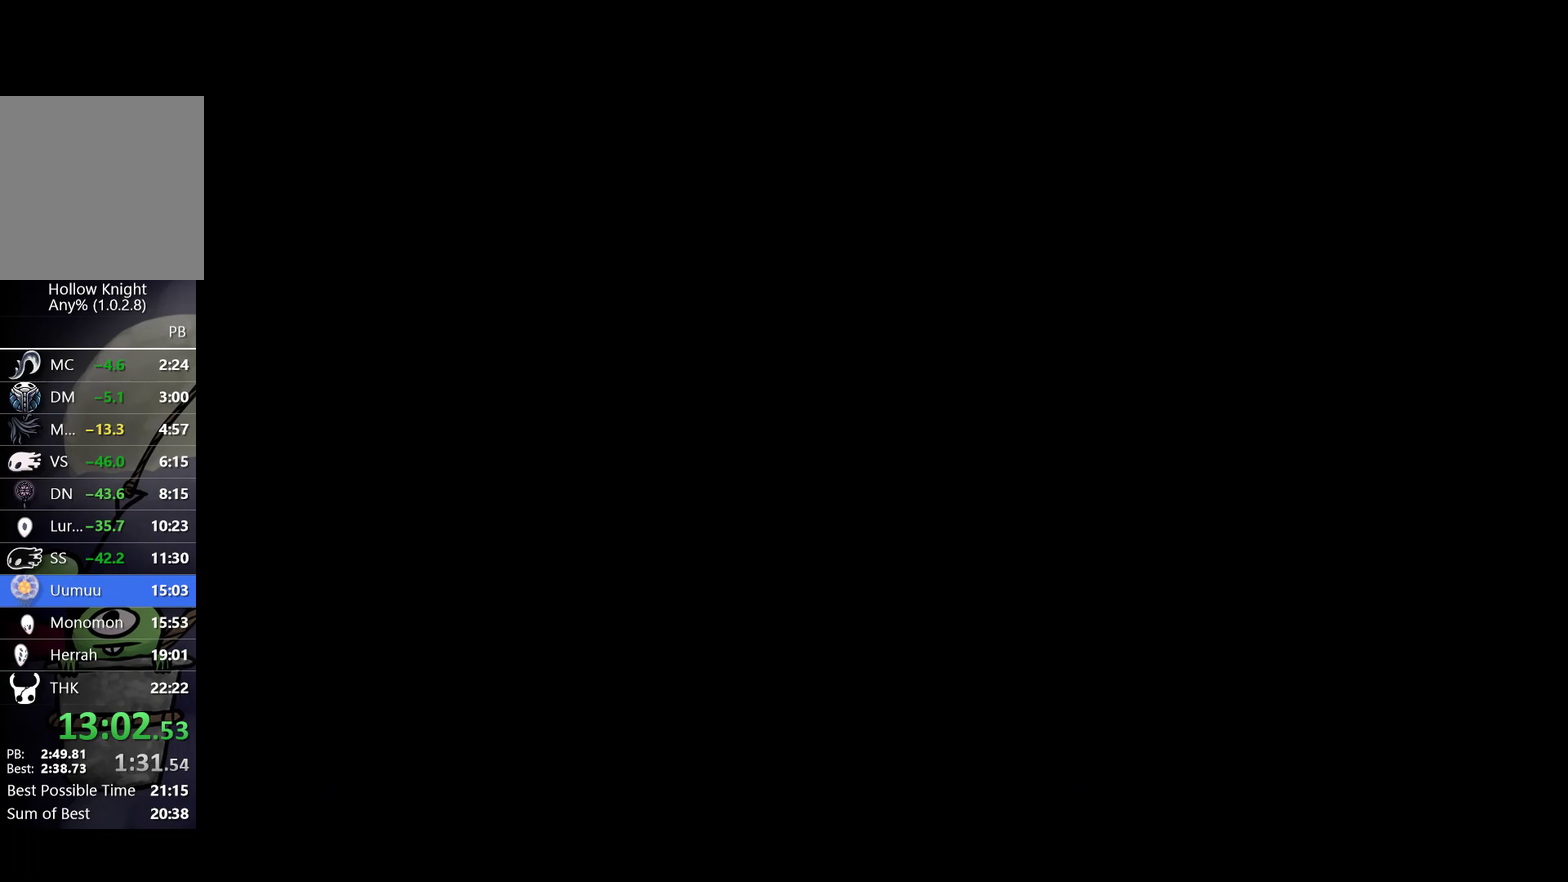
{"buttons": [], "left_stick": "left", "events": []}
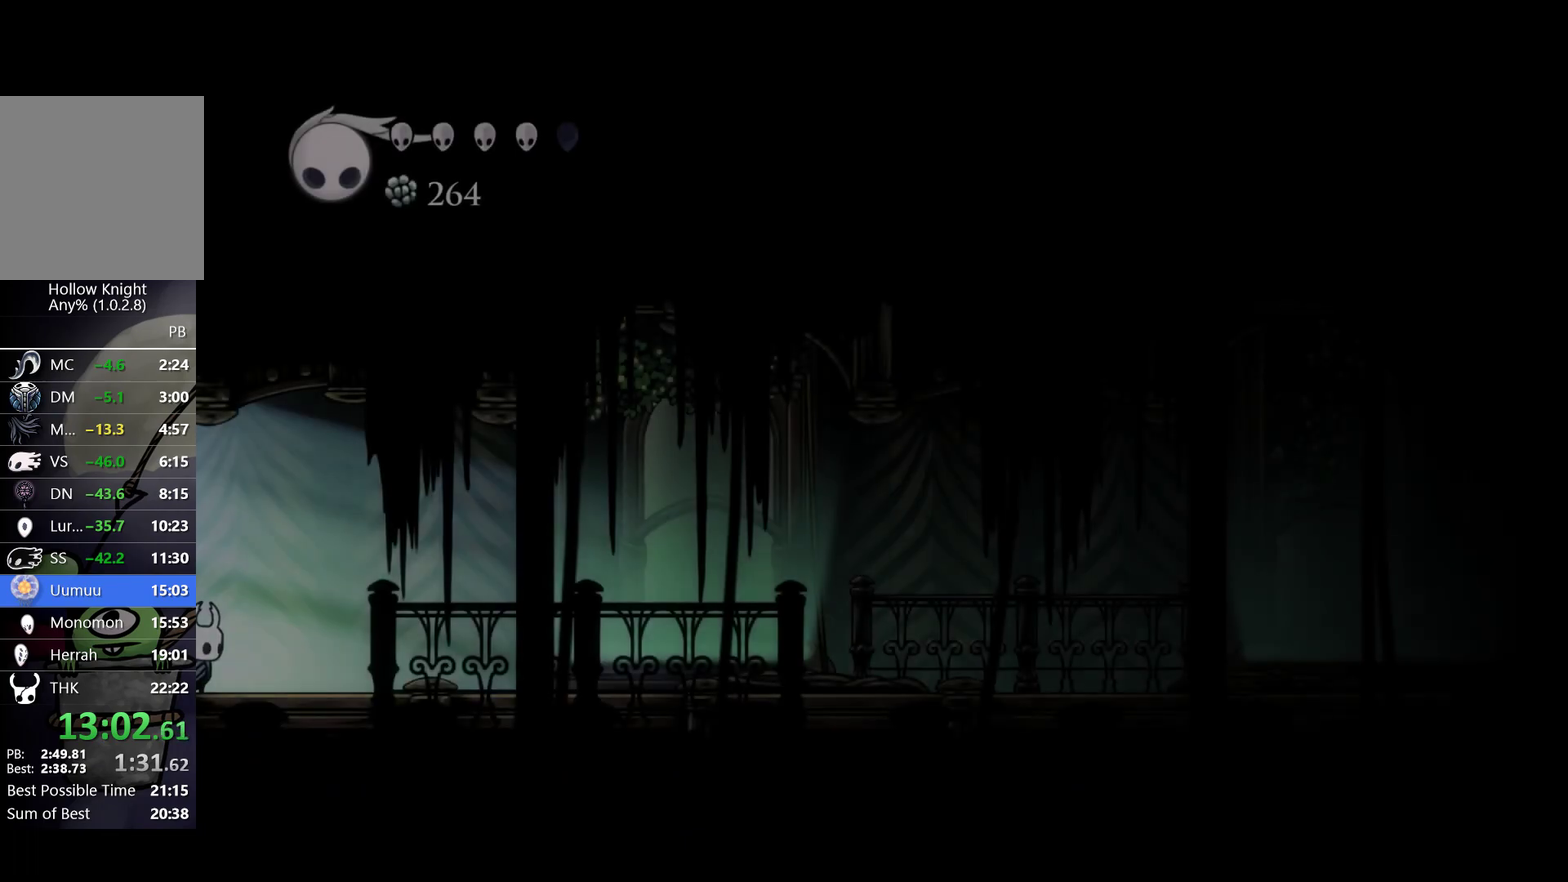
{"buttons": [], "left_stick": "left", "events": [[350, "R2", "down"], [500, "R2", "up"]]}
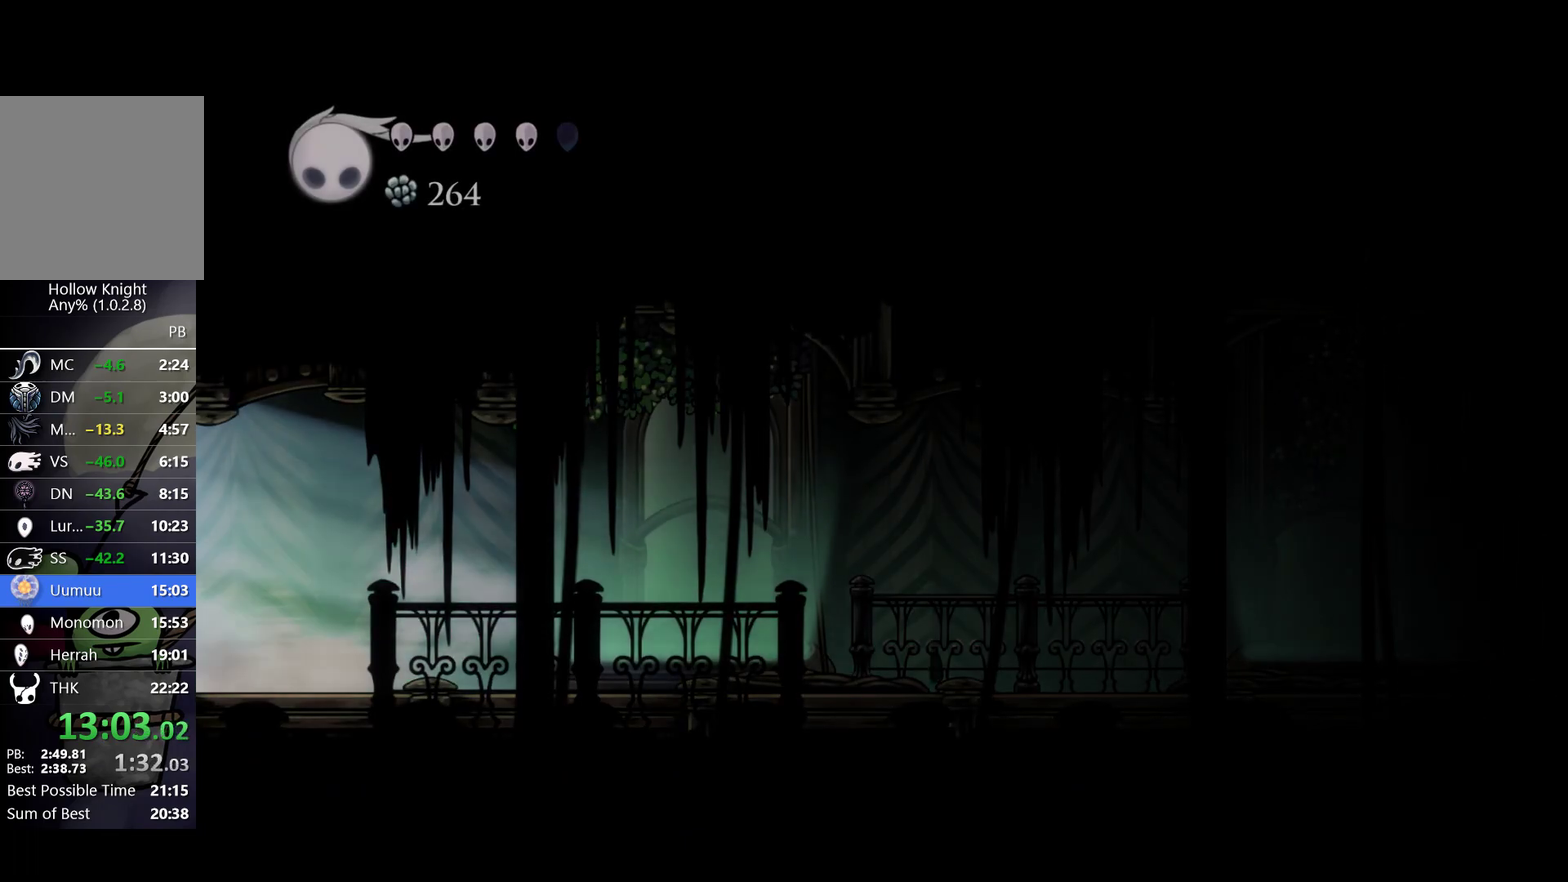
{"buttons": [], "left_stick": "center", "events": [[233, "left_stick", "center"]]}
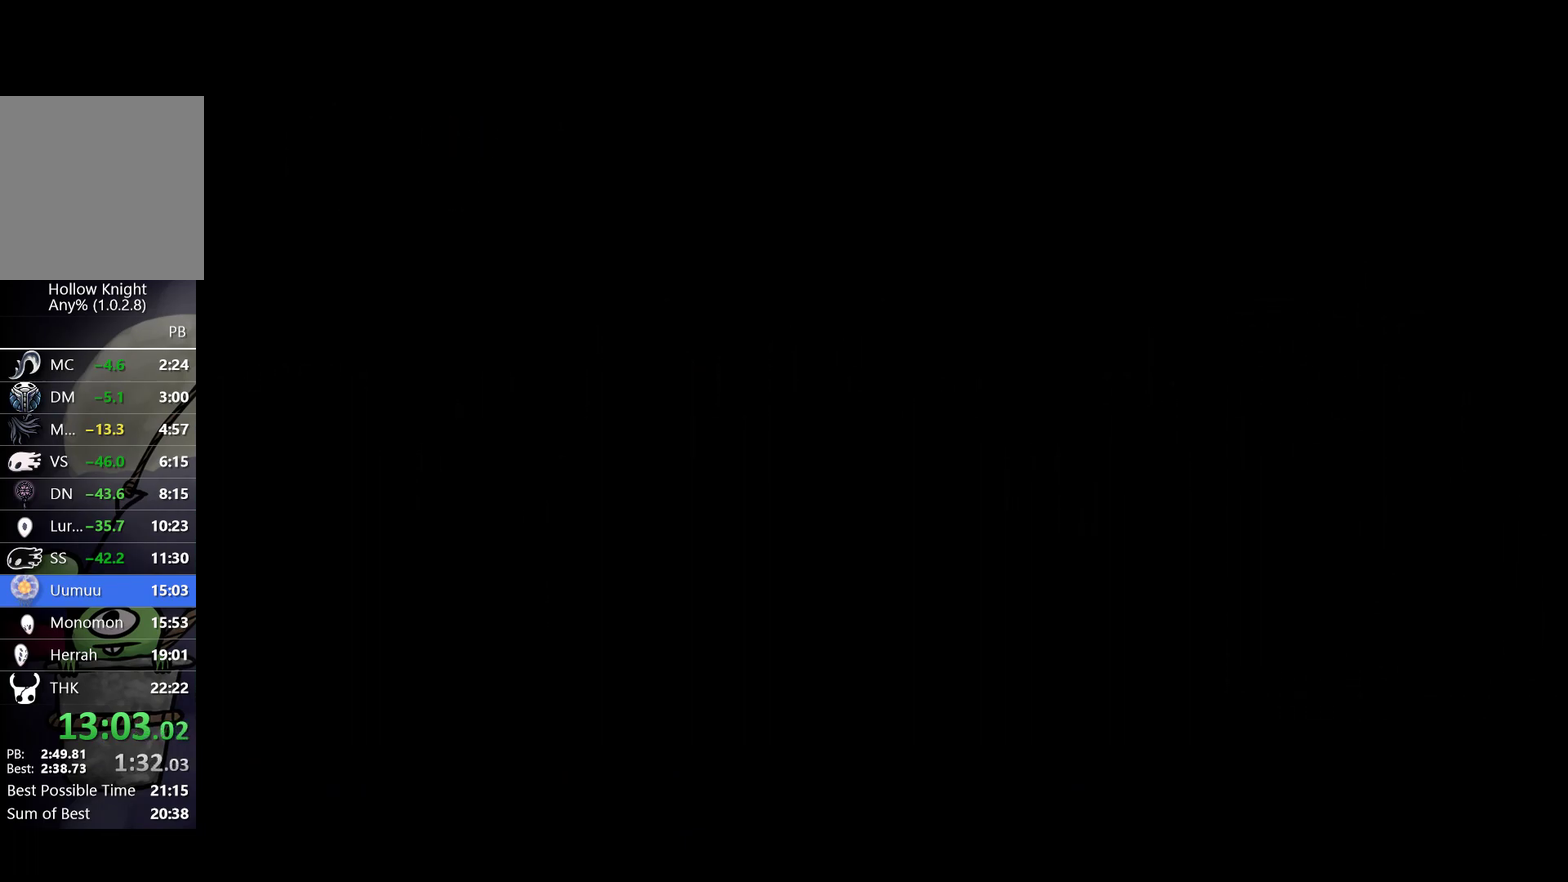
{"buttons": [], "left_stick": "center", "events": []}
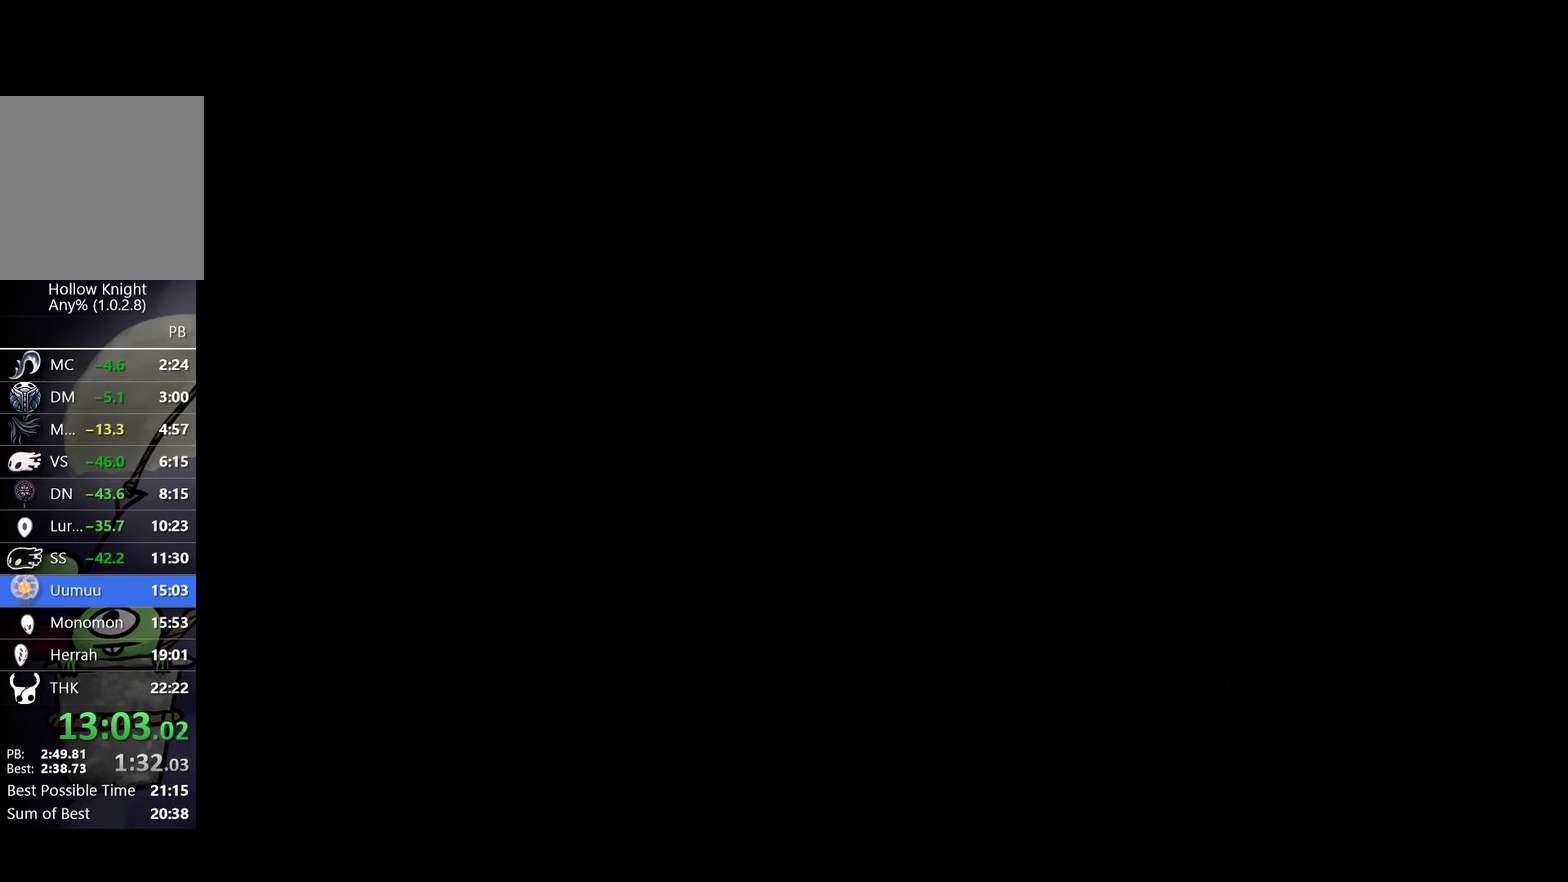
{"buttons": [], "left_stick": "center", "events": []}
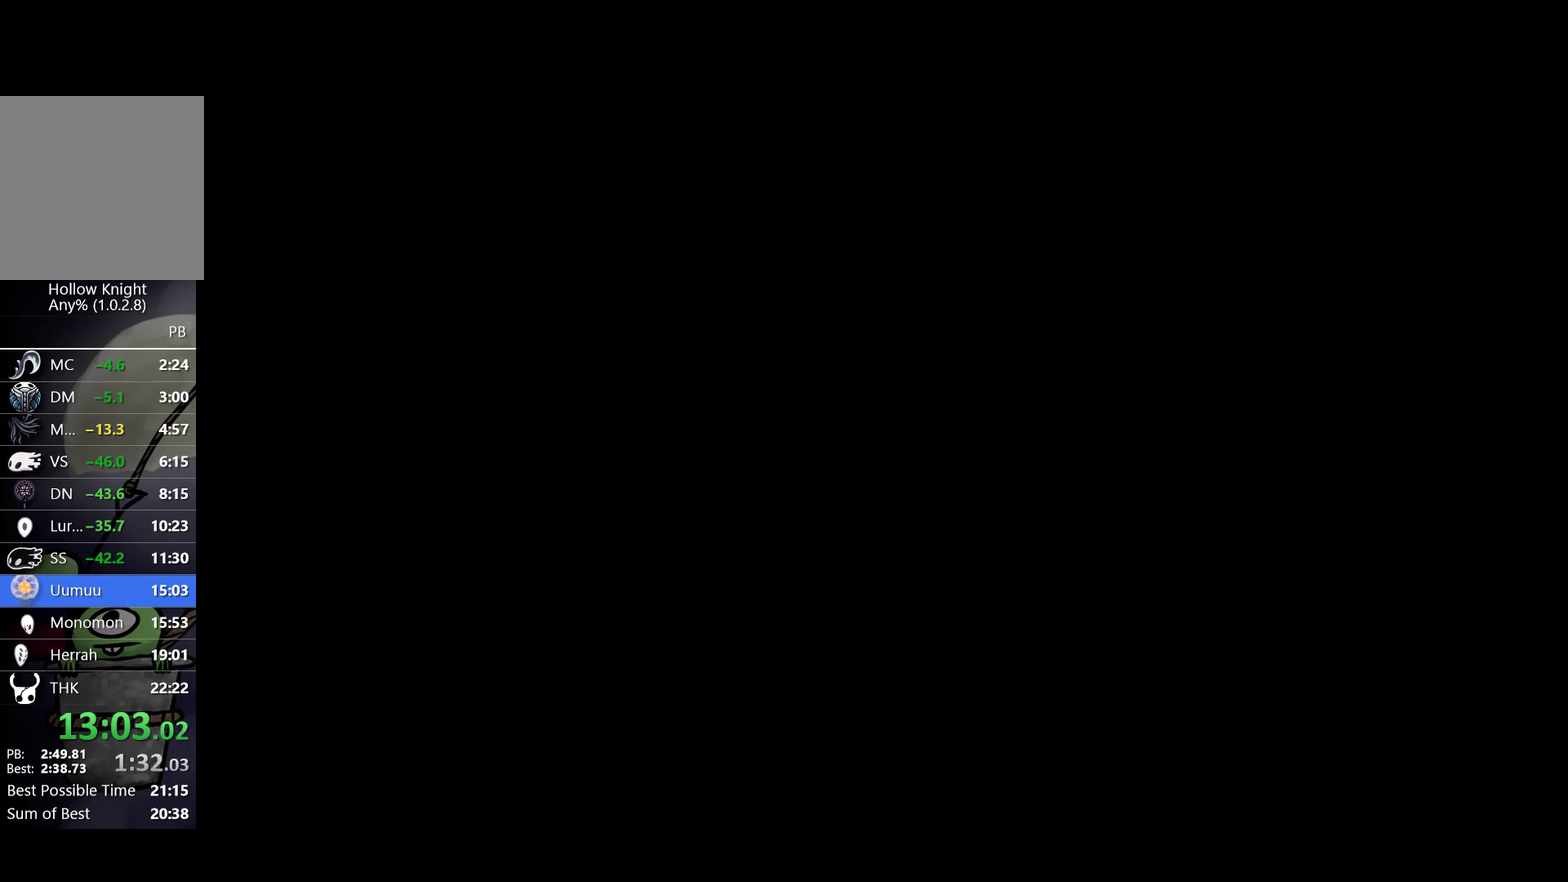
{"buttons": [], "left_stick": "center", "events": []}
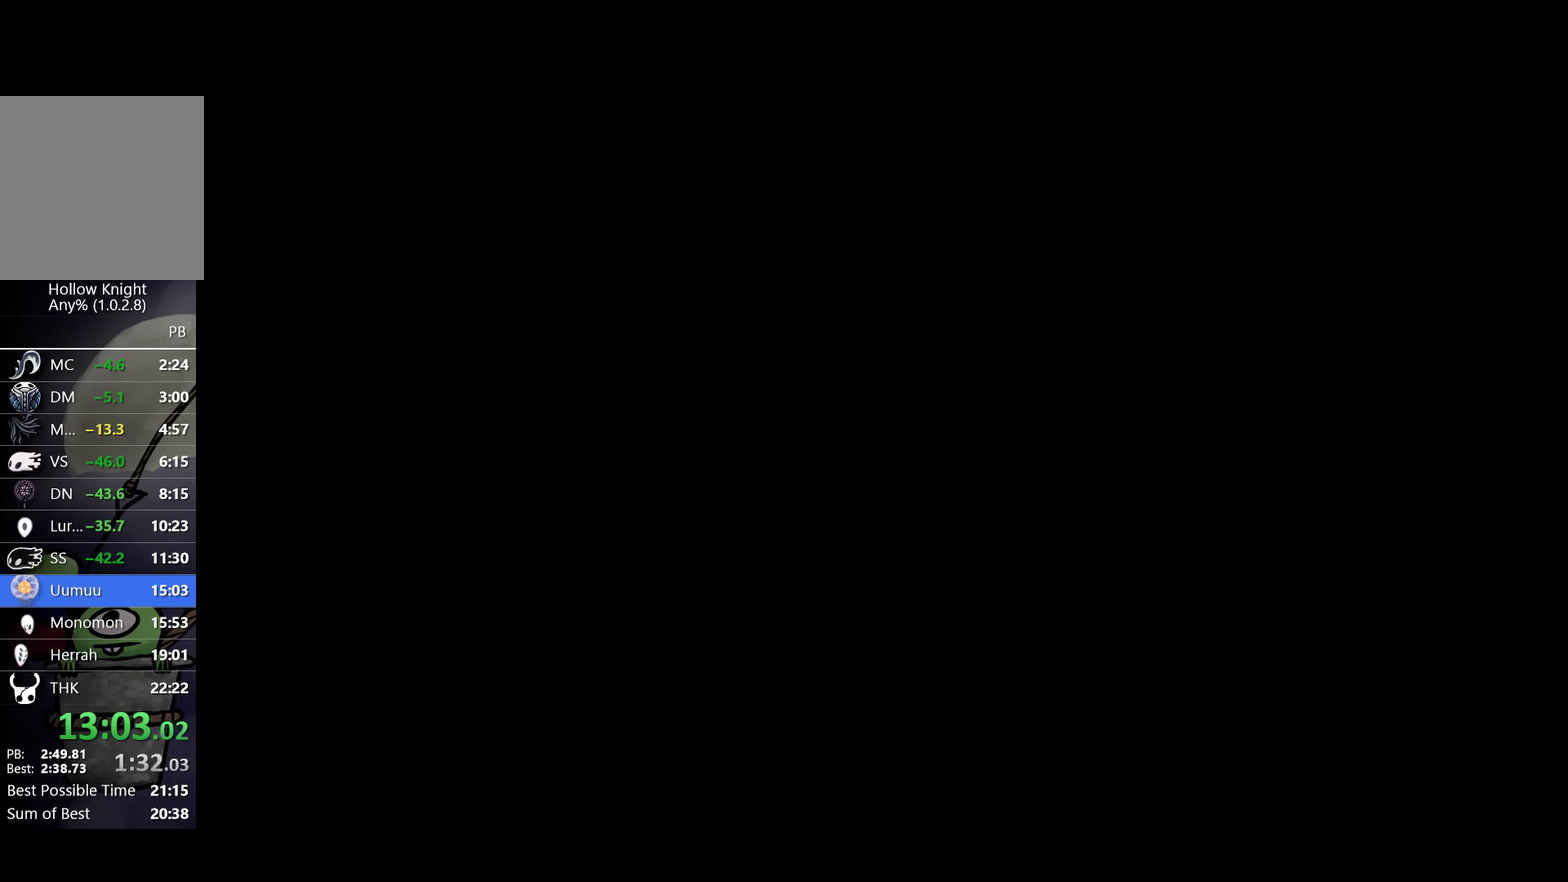
{"buttons": [], "left_stick": "center", "events": []}
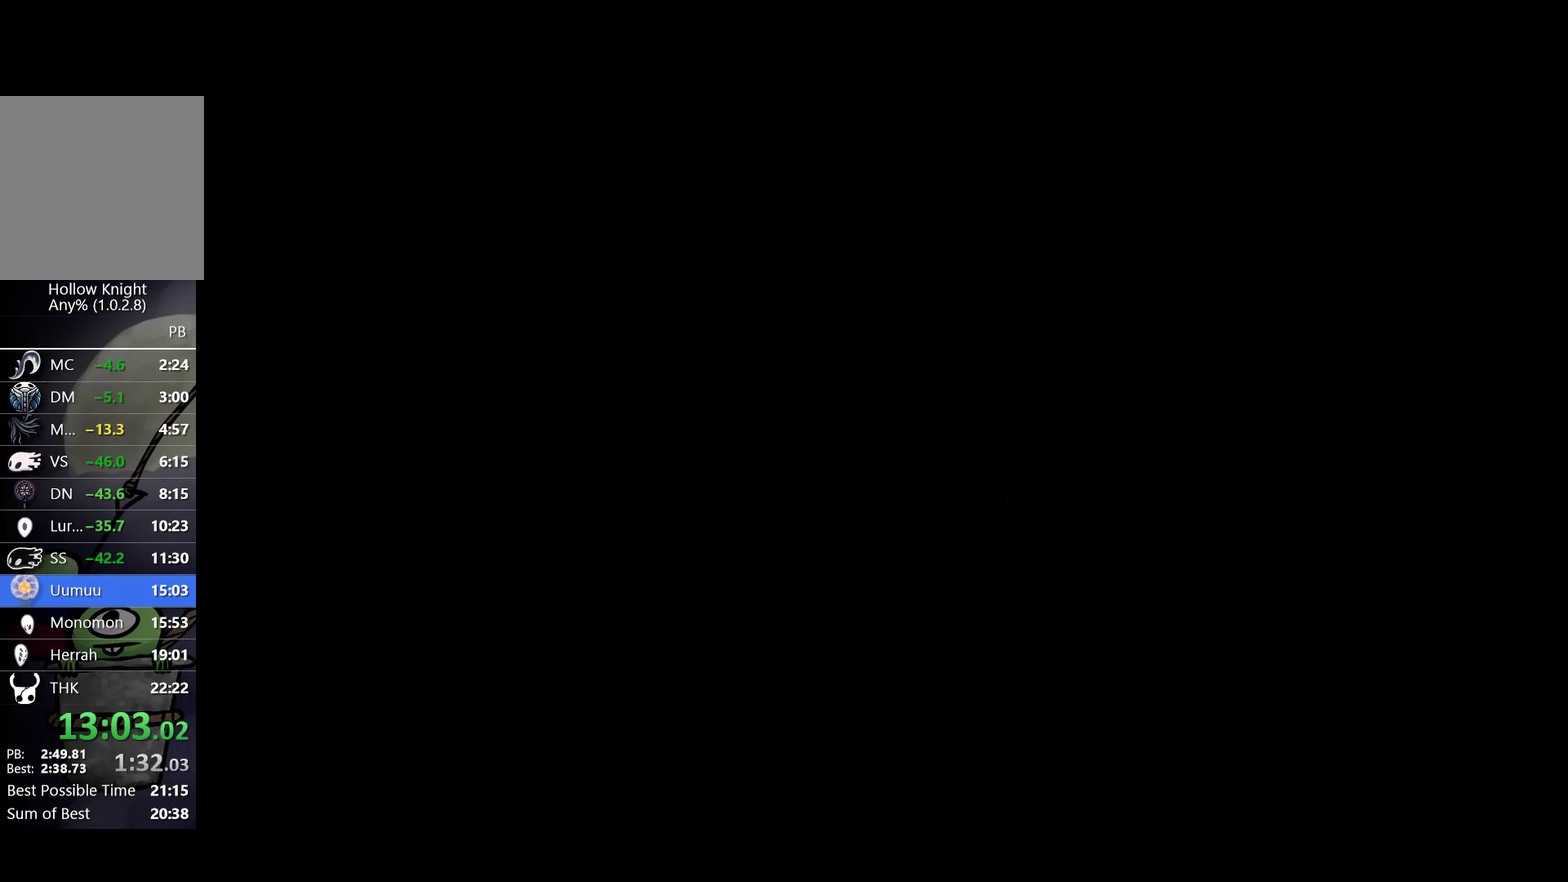
{"buttons": [], "left_stick": "center", "events": []}
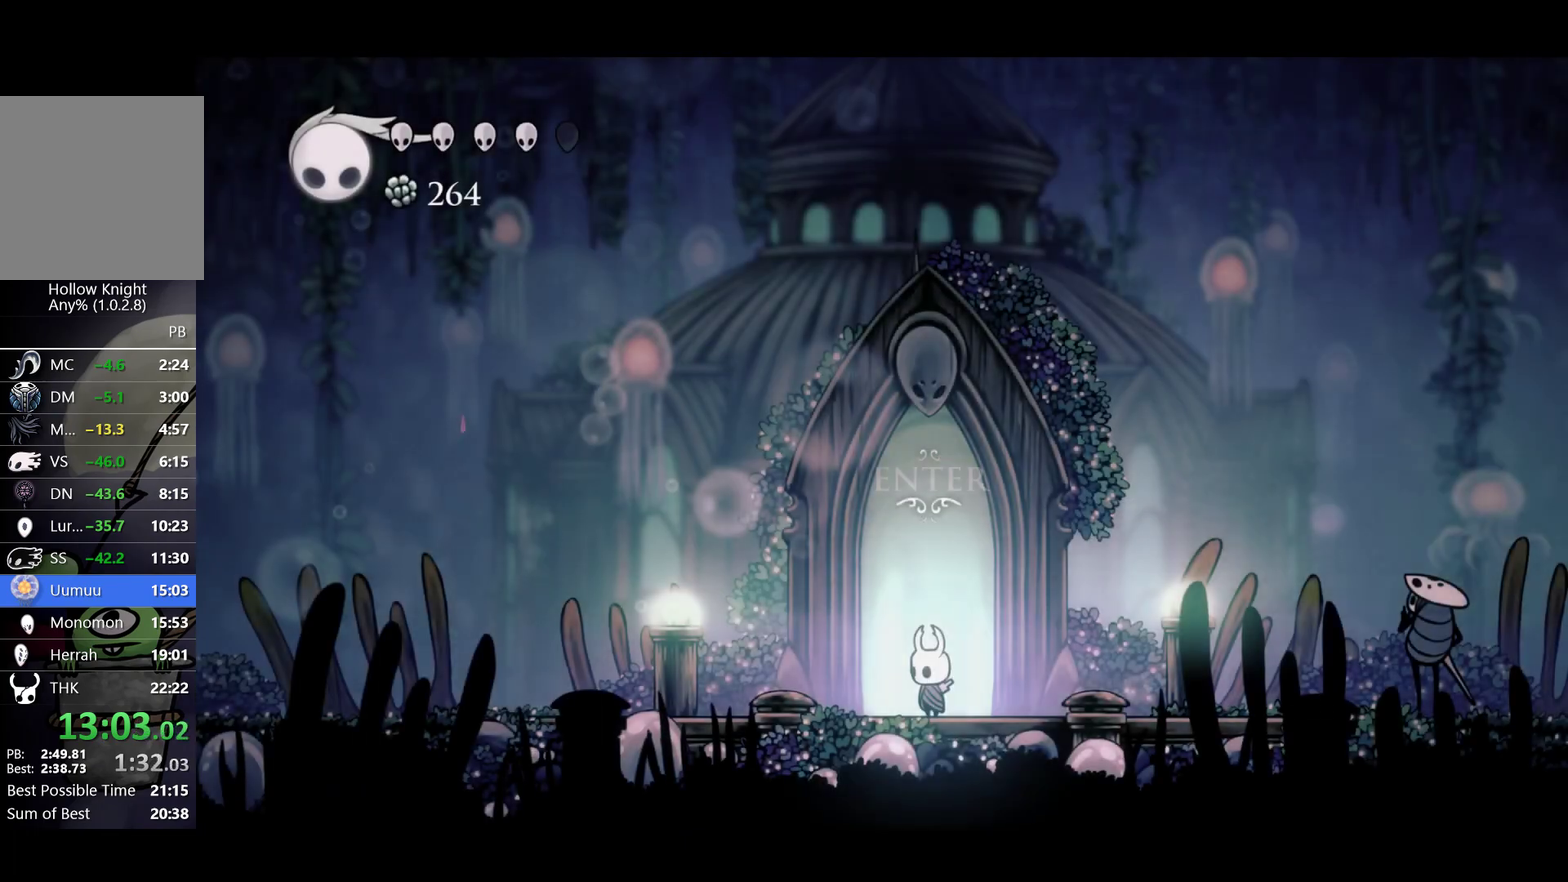
{"buttons": [], "left_stick": "center", "events": [[33, "L1", "down"], [133, "L1", "up"], [183, "L1", "down"], [300, "L1", "up"]]}
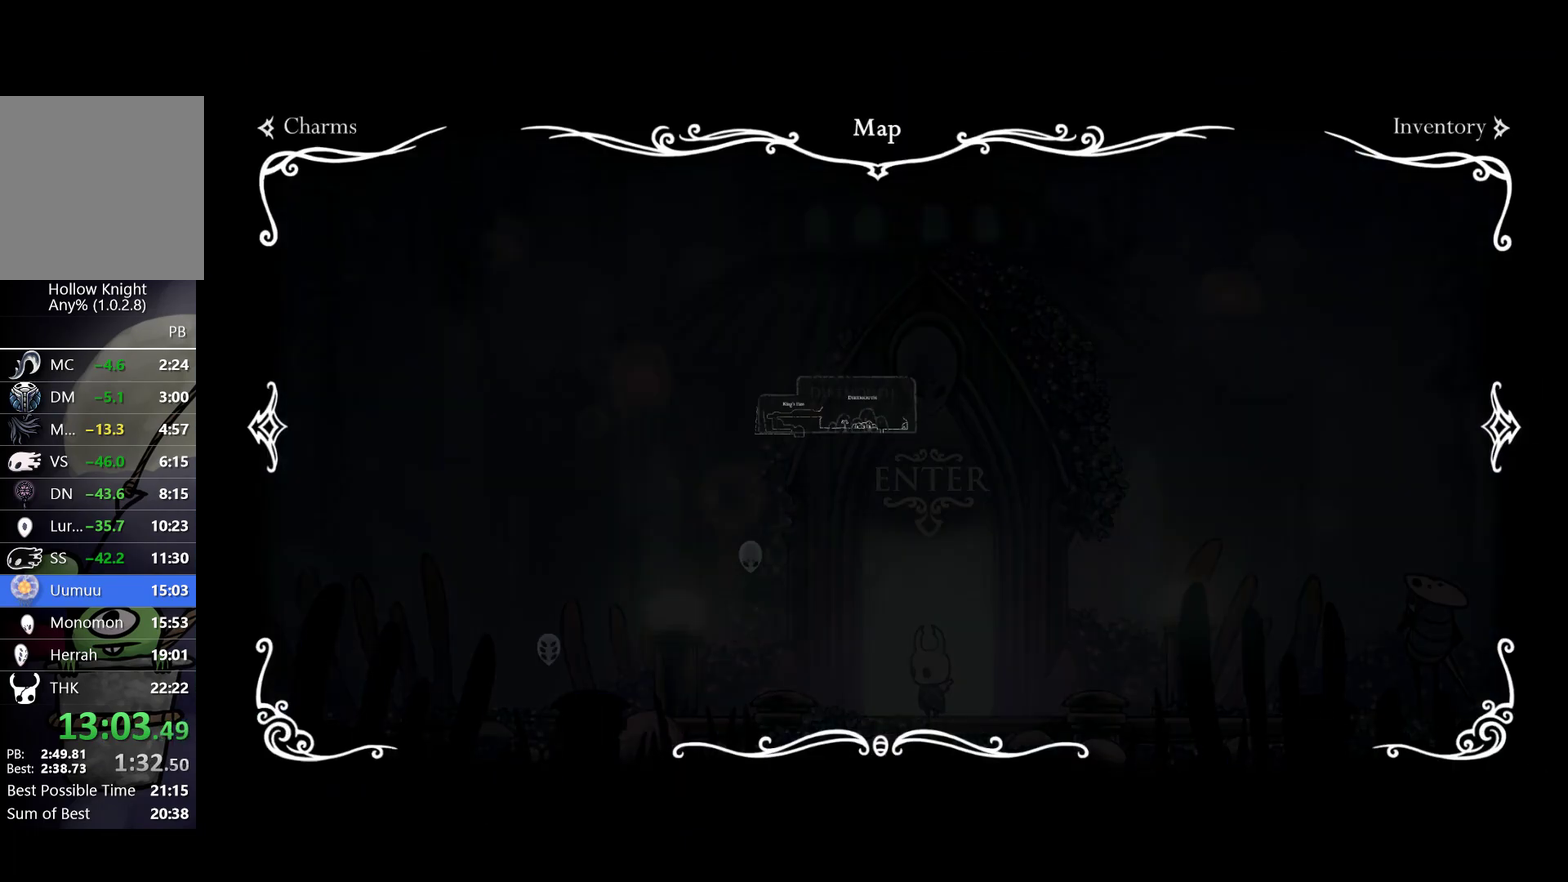
{"buttons": [], "left_stick": "center", "events": []}
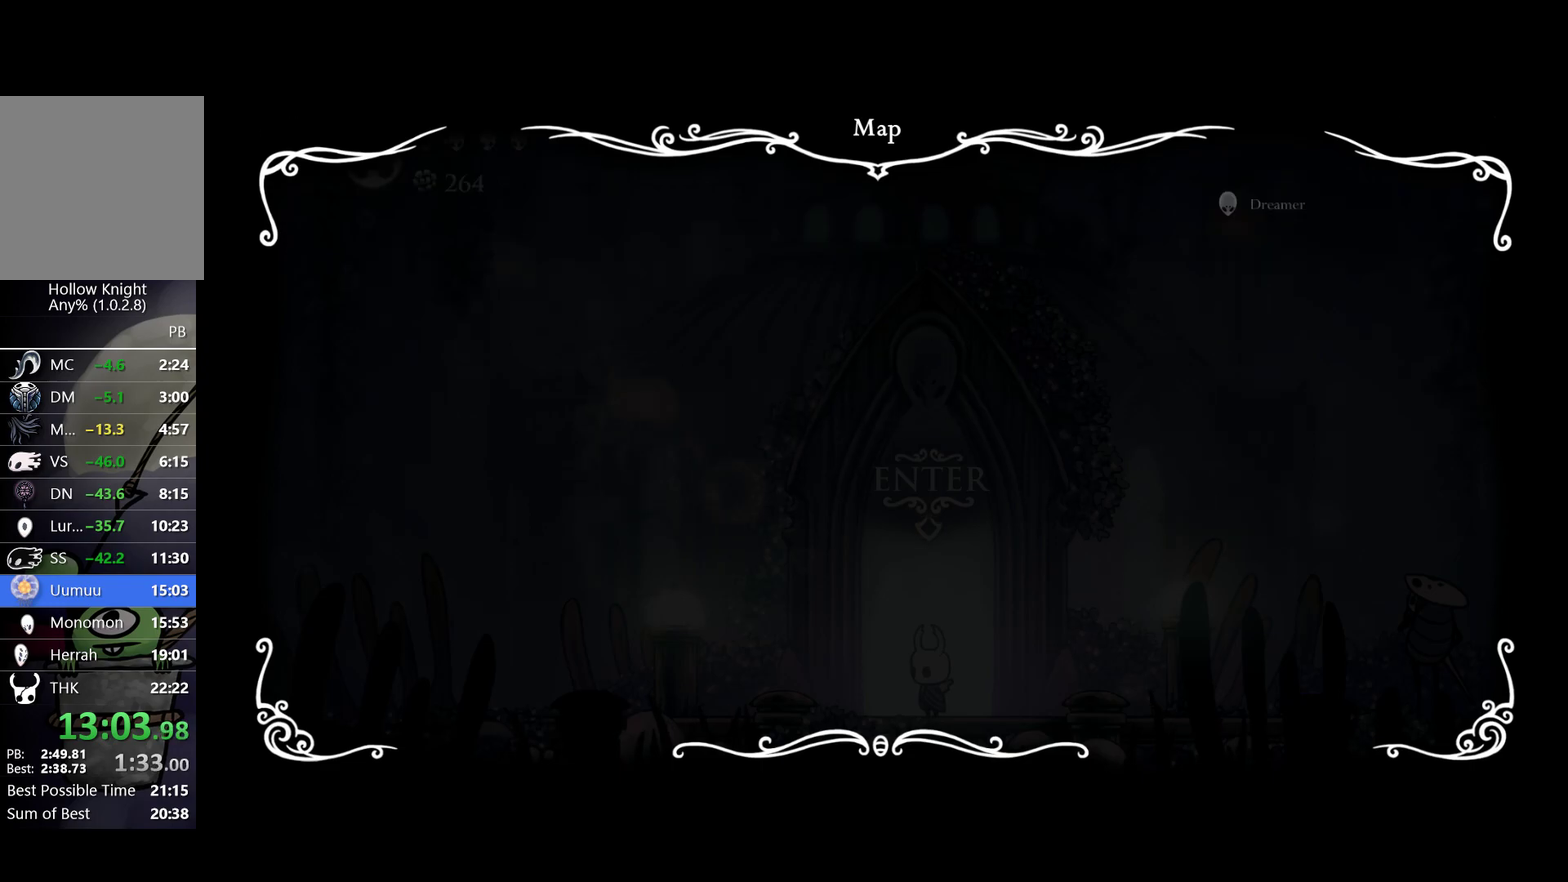
{"buttons": [], "left_stick": "up", "events": [[17, "L1", "down"], [117, "L1", "up"], [367, "left_stick", "down-right"], [483, "left_stick", "up"]]}
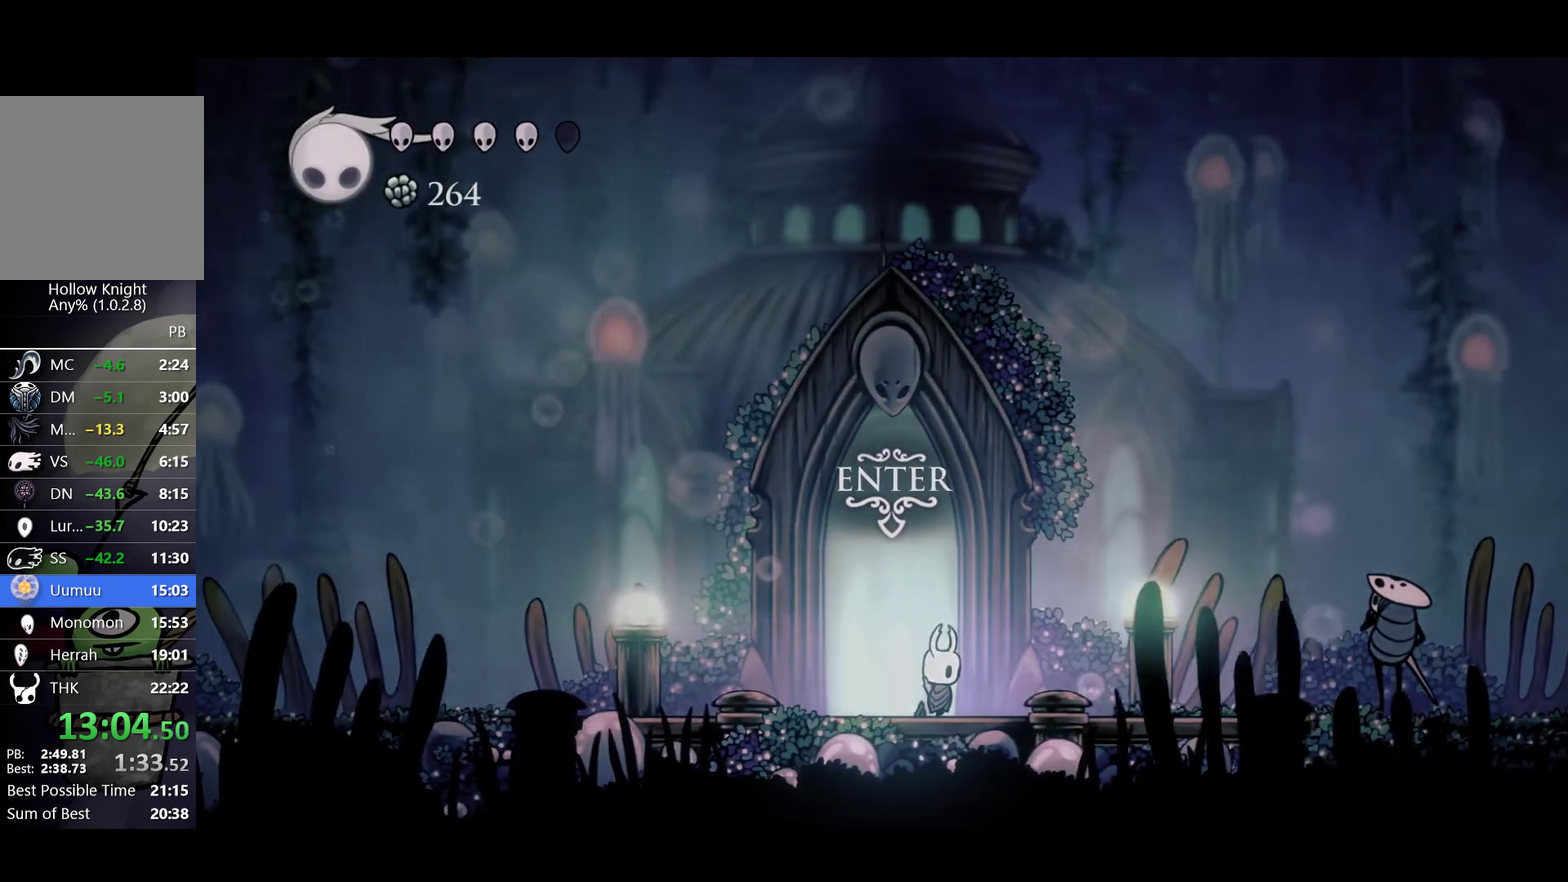
{"buttons": [], "left_stick": "center", "events": [[83, "left_stick", "center"]]}
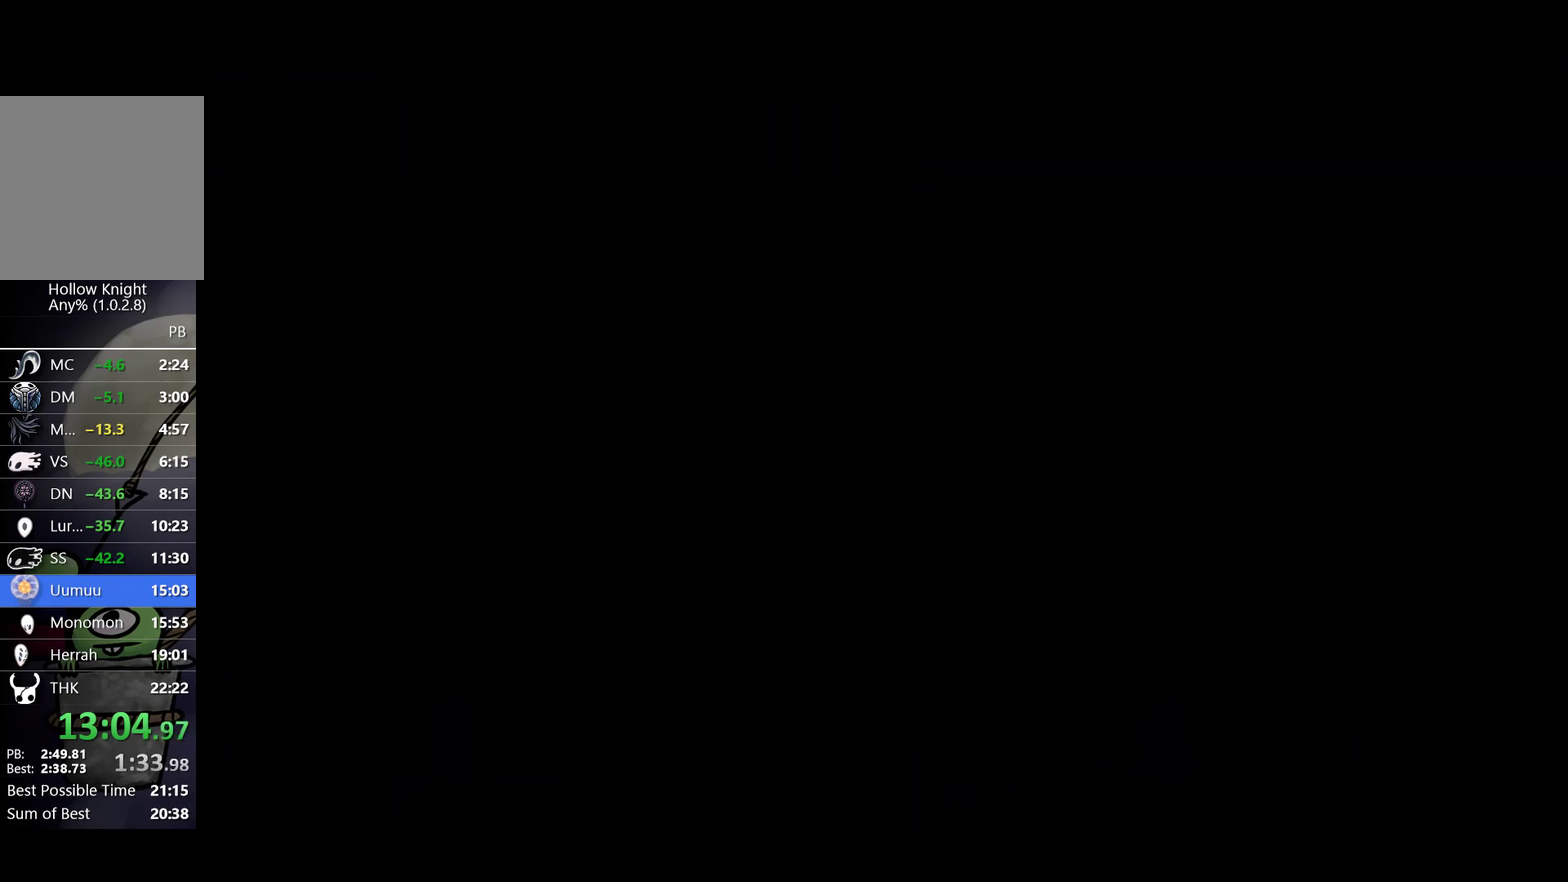
{"buttons": [], "left_stick": "center", "events": []}
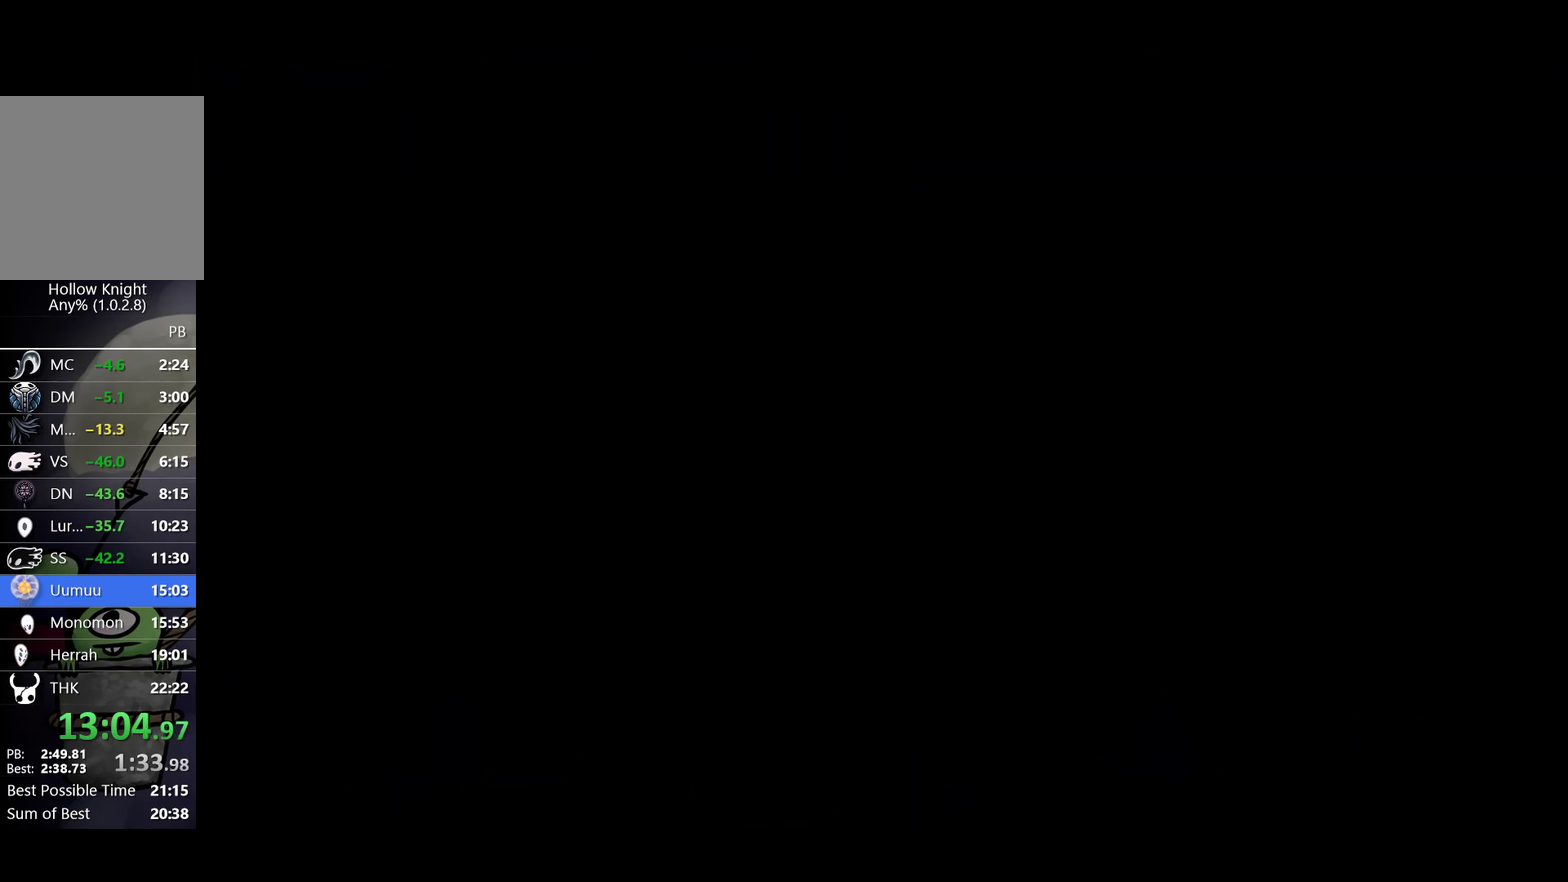
{"buttons": [], "left_stick": "center", "events": []}
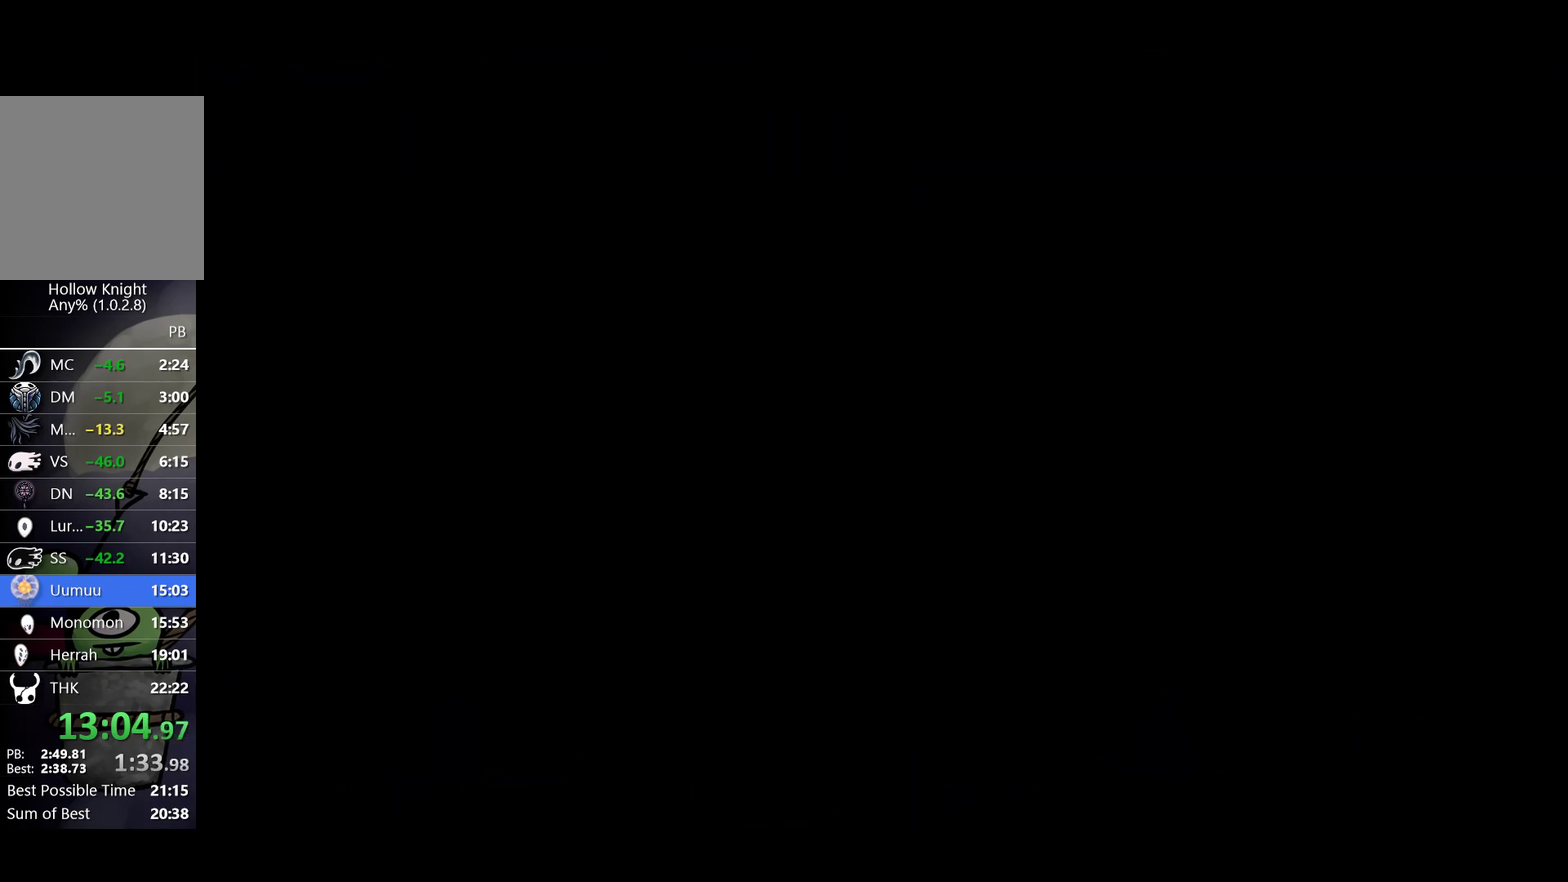
{"buttons": [], "left_stick": "center", "events": []}
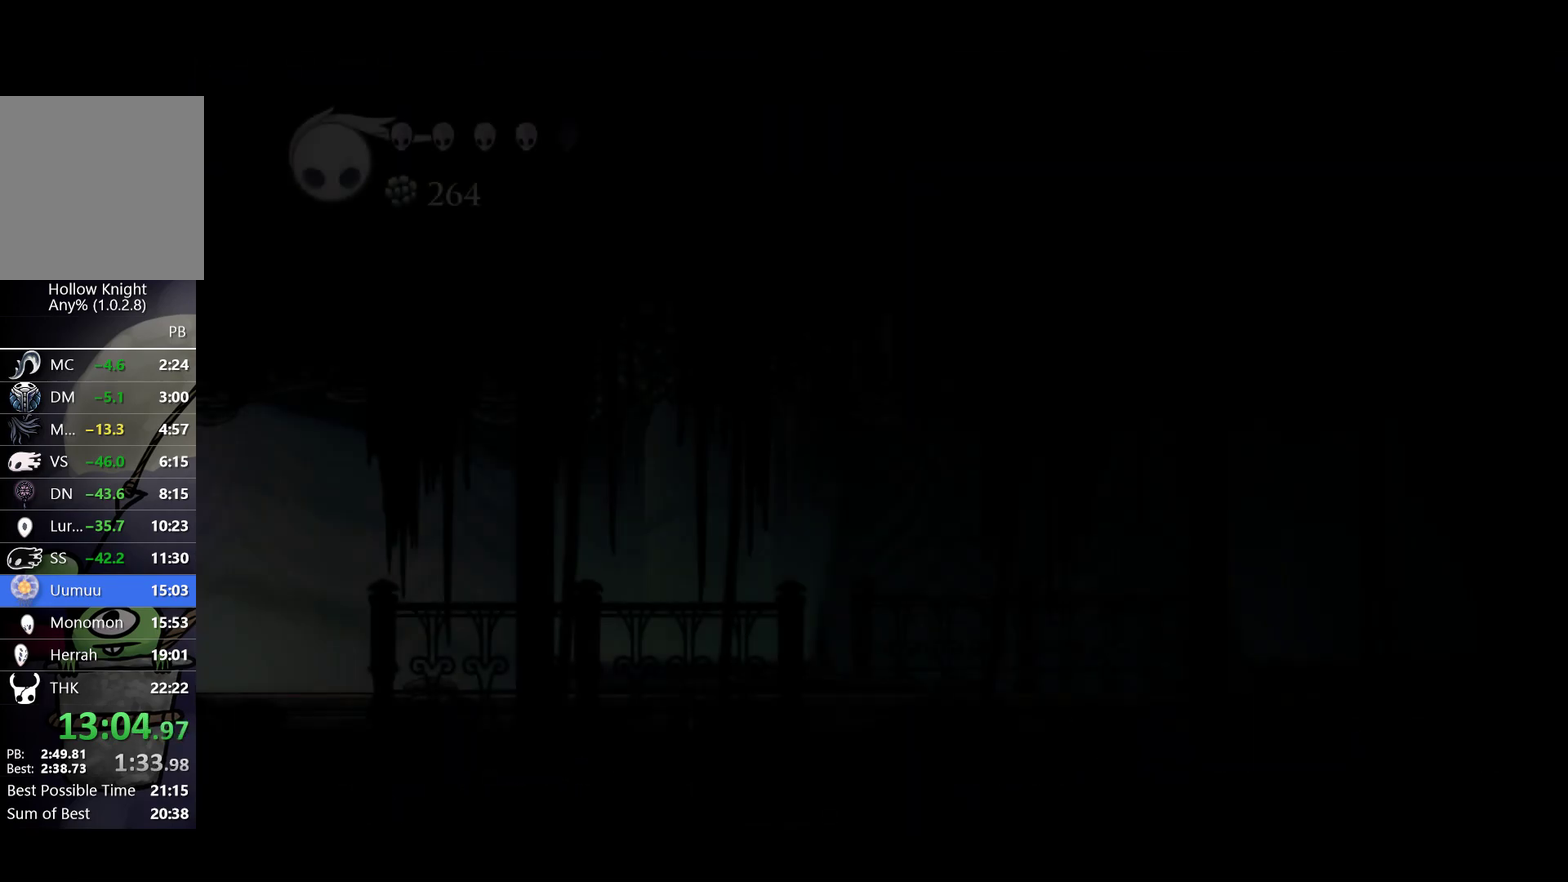
{"buttons": ["R2"], "left_stick": "right", "events": [[217, "left_stick", "right"], [483, "R2", "down"]]}
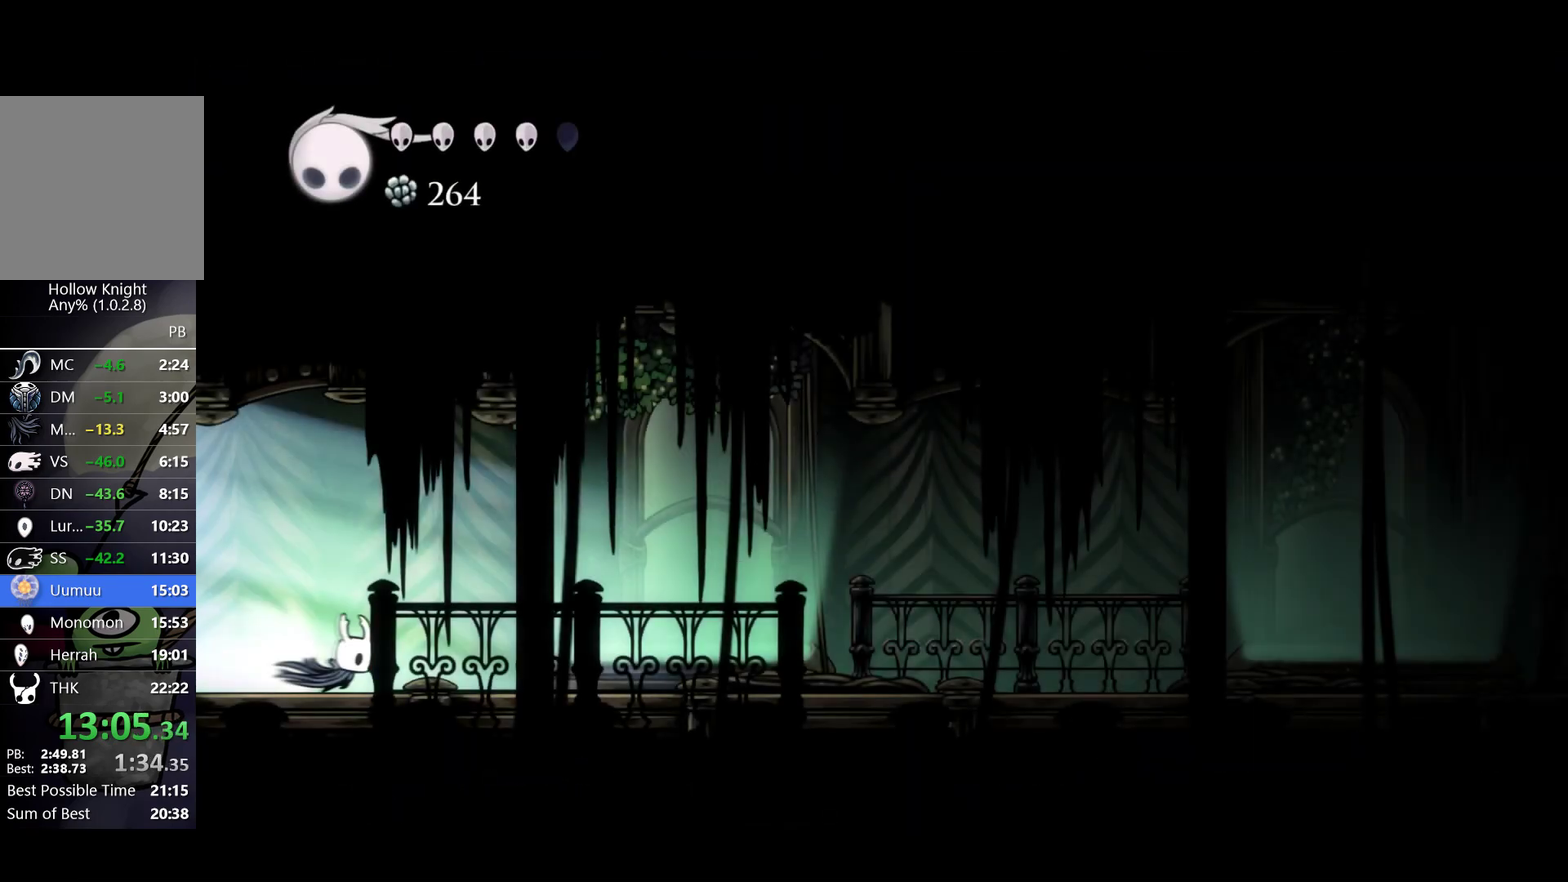
{"buttons": [], "left_stick": "right", "events": [[117, "R2", "up"], [317, "R2", "down"], [467, "R2", "up"]]}
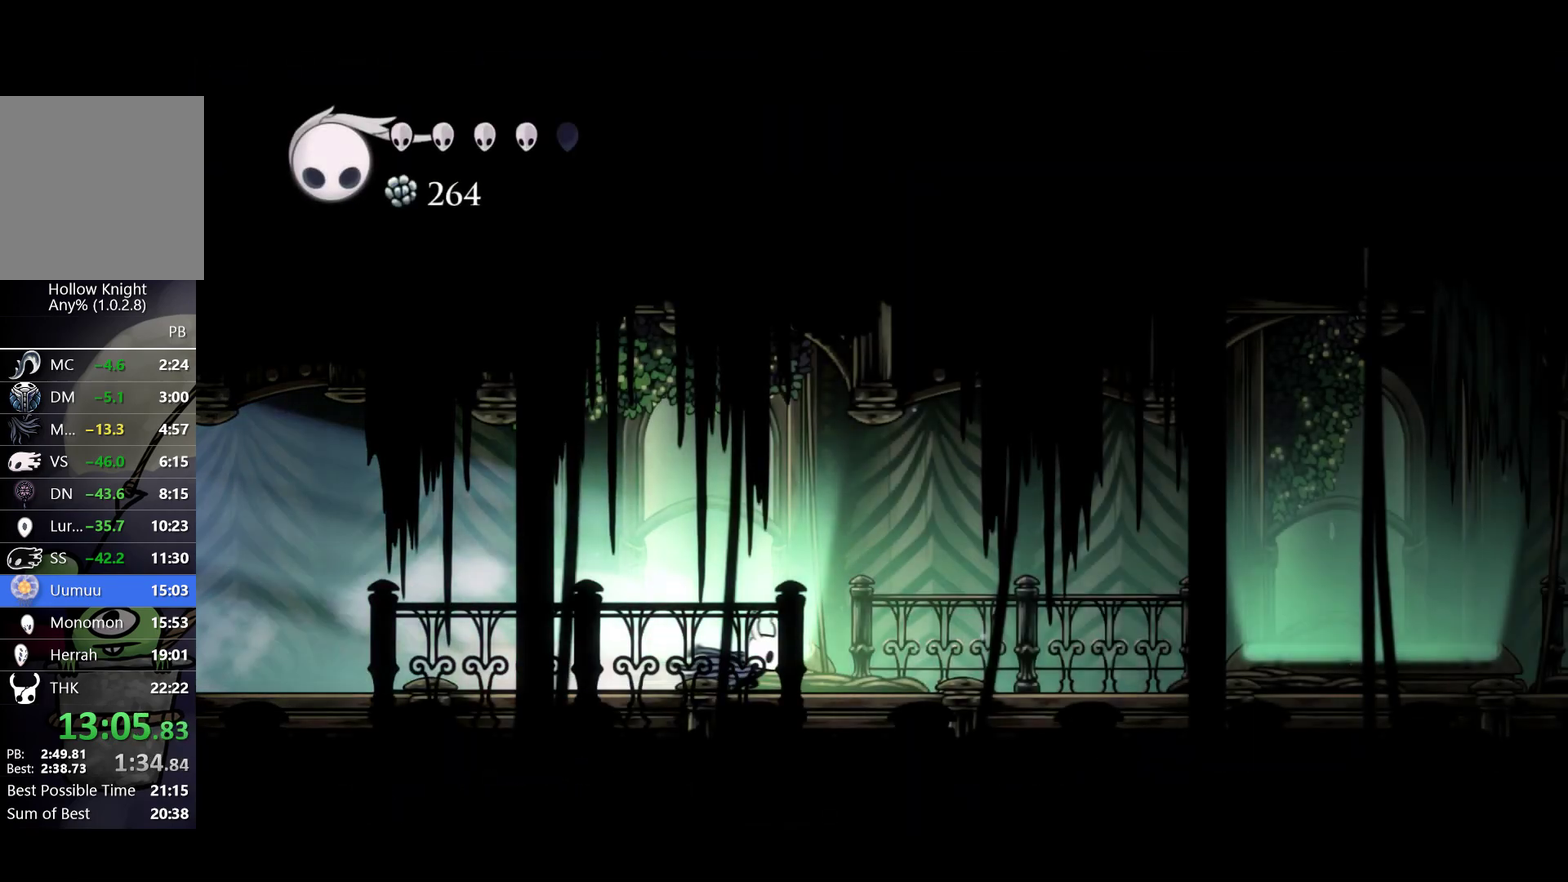
{"buttons": [], "left_stick": "right", "events": [[200, "R2", "down"], [383, "R2", "up"]]}
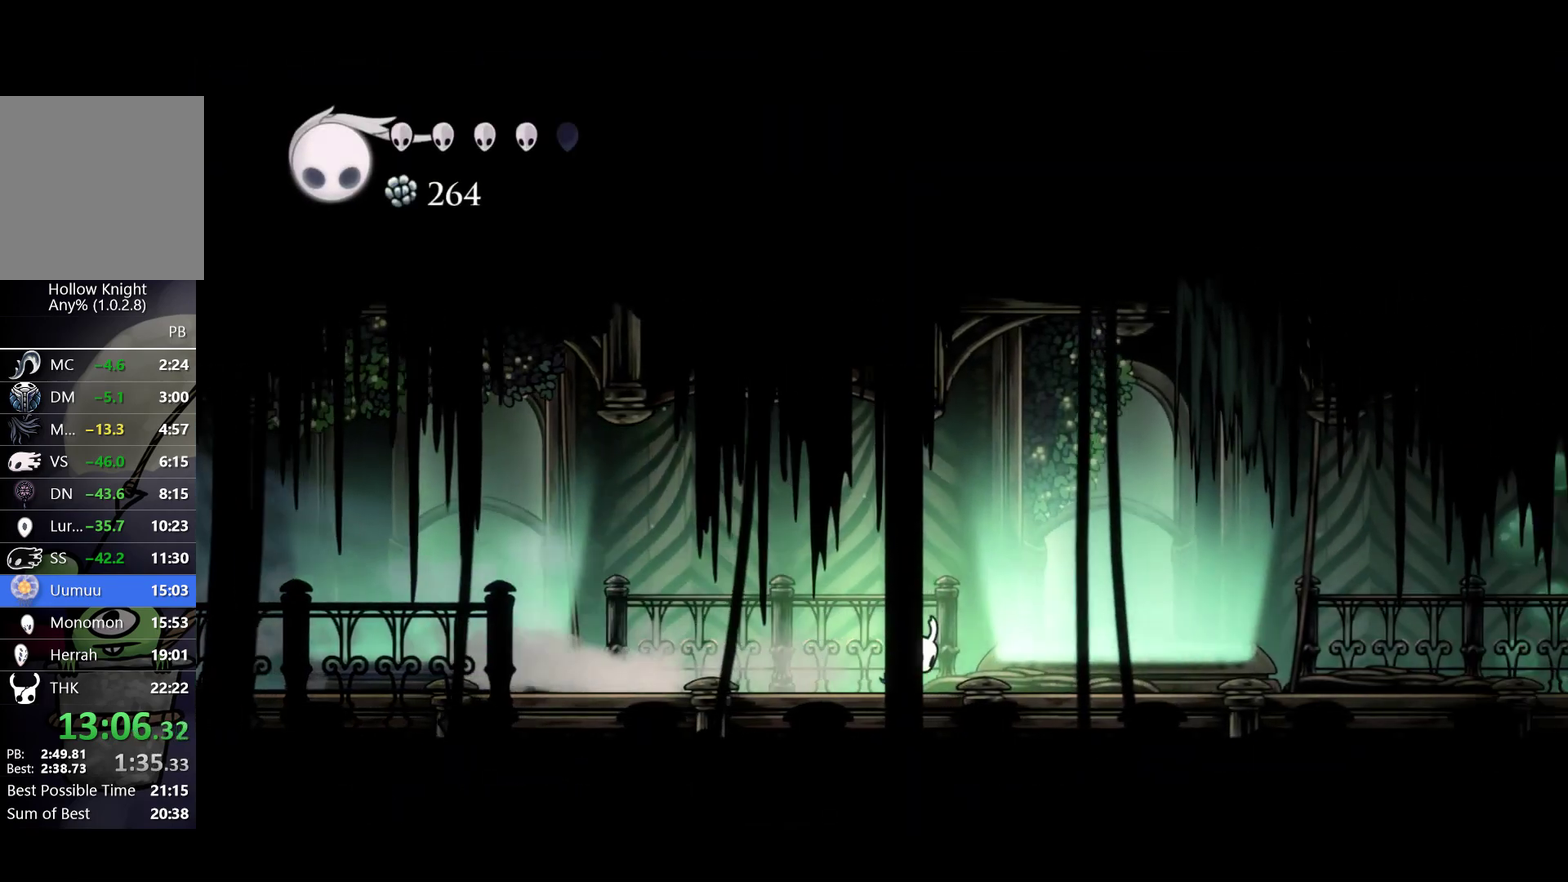
{"buttons": [], "left_stick": "right", "events": [[117, "R2", "down"], [283, "R2", "up"]]}
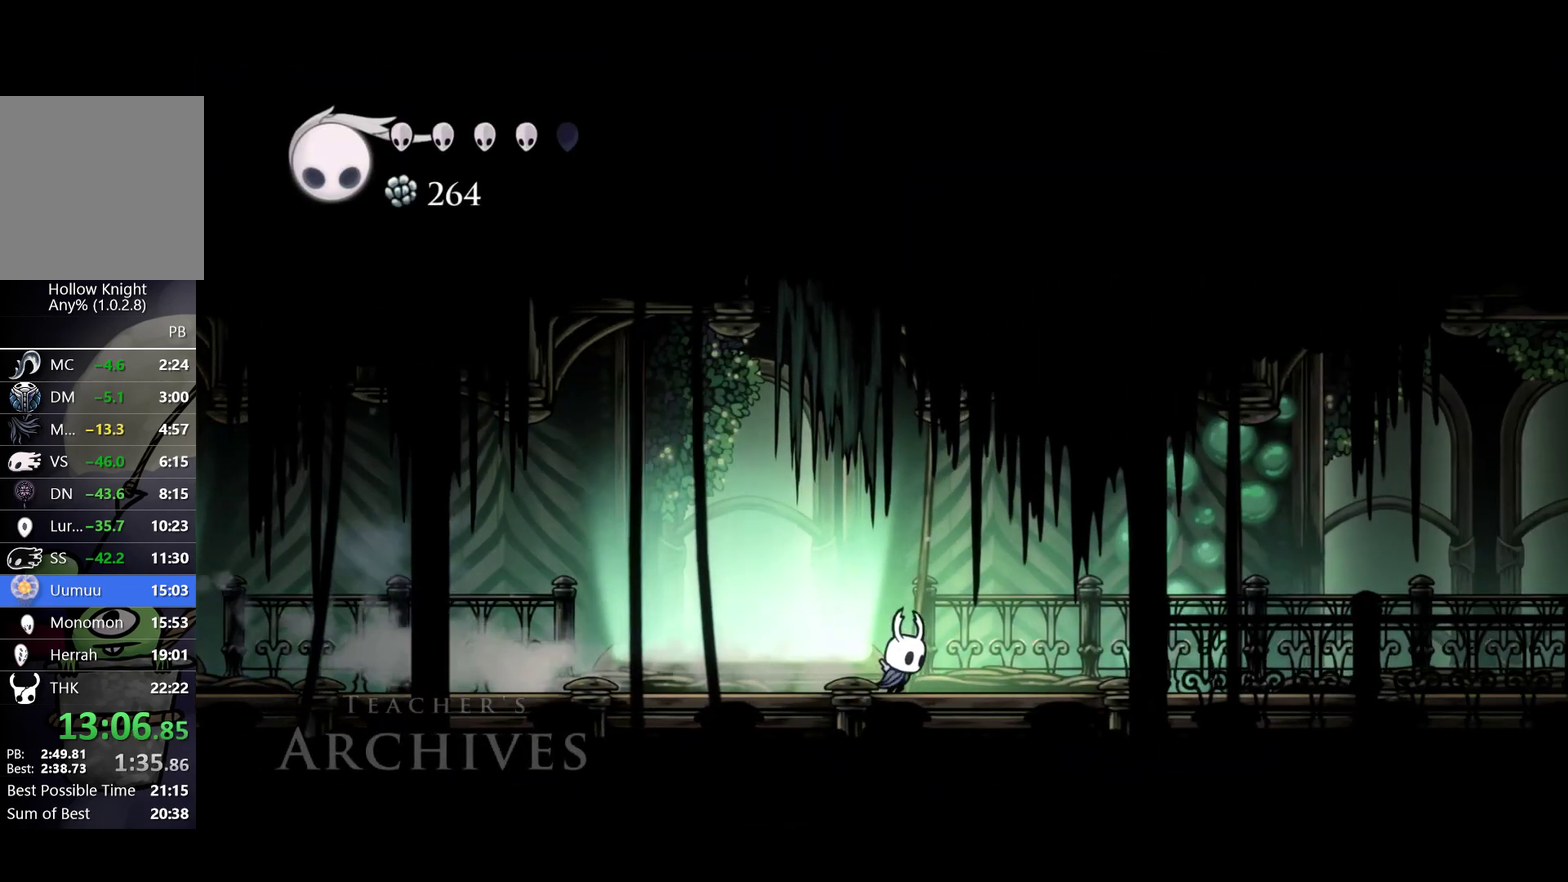
{"buttons": ["R2"], "left_stick": "right", "events": [[17, "R2", "down"], [183, "R2", "up"], [417, "R2", "down"]]}
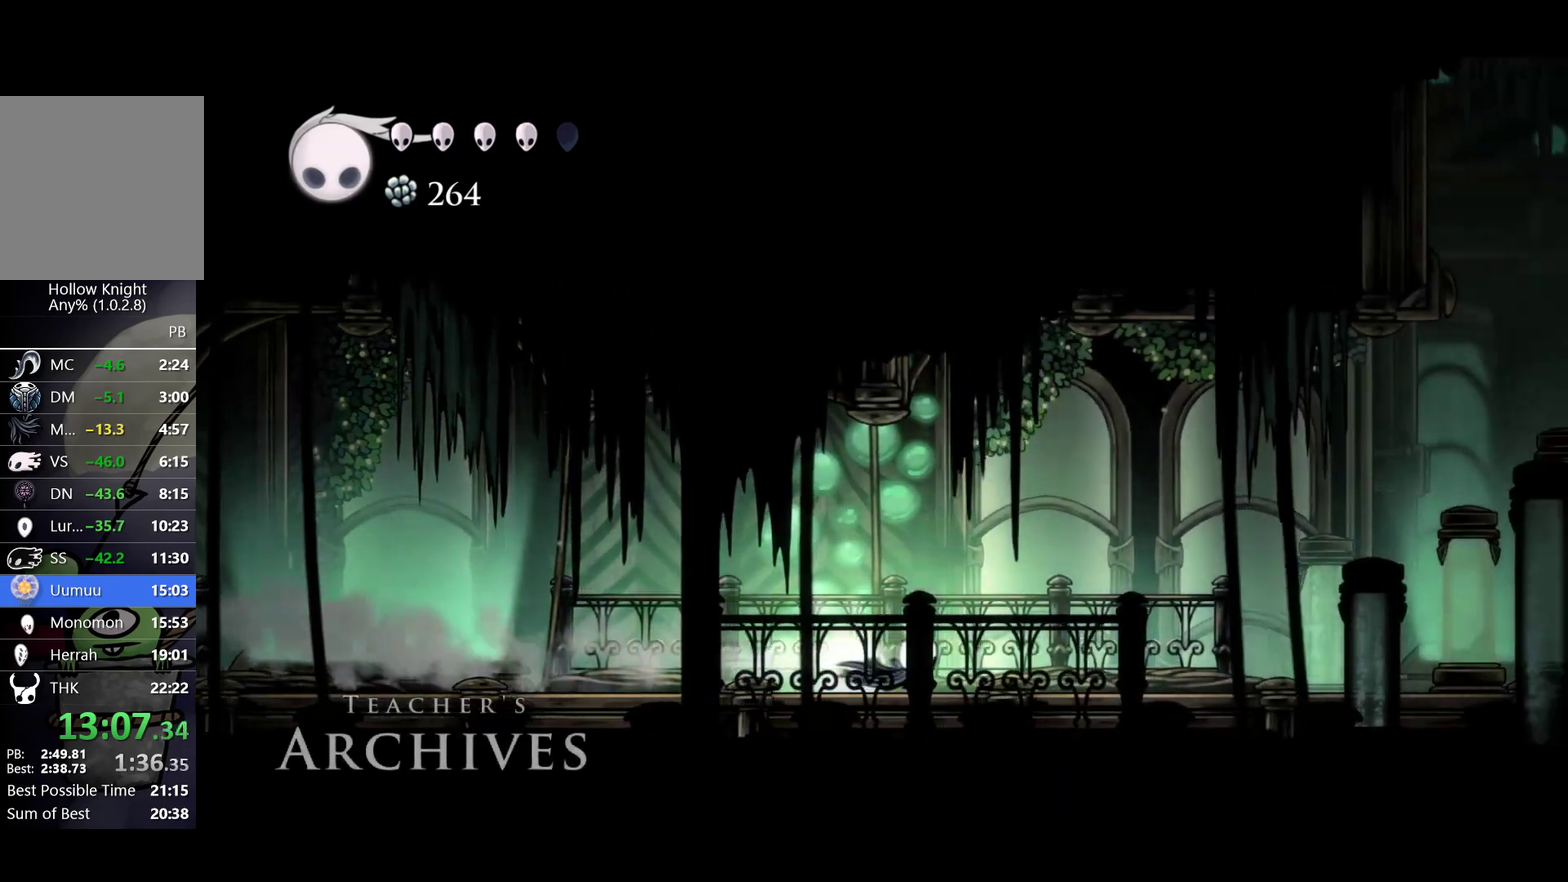
{"buttons": [], "left_stick": "right", "events": [[83, "R2", "up"], [300, "R2", "down"], [483, "R2", "up"]]}
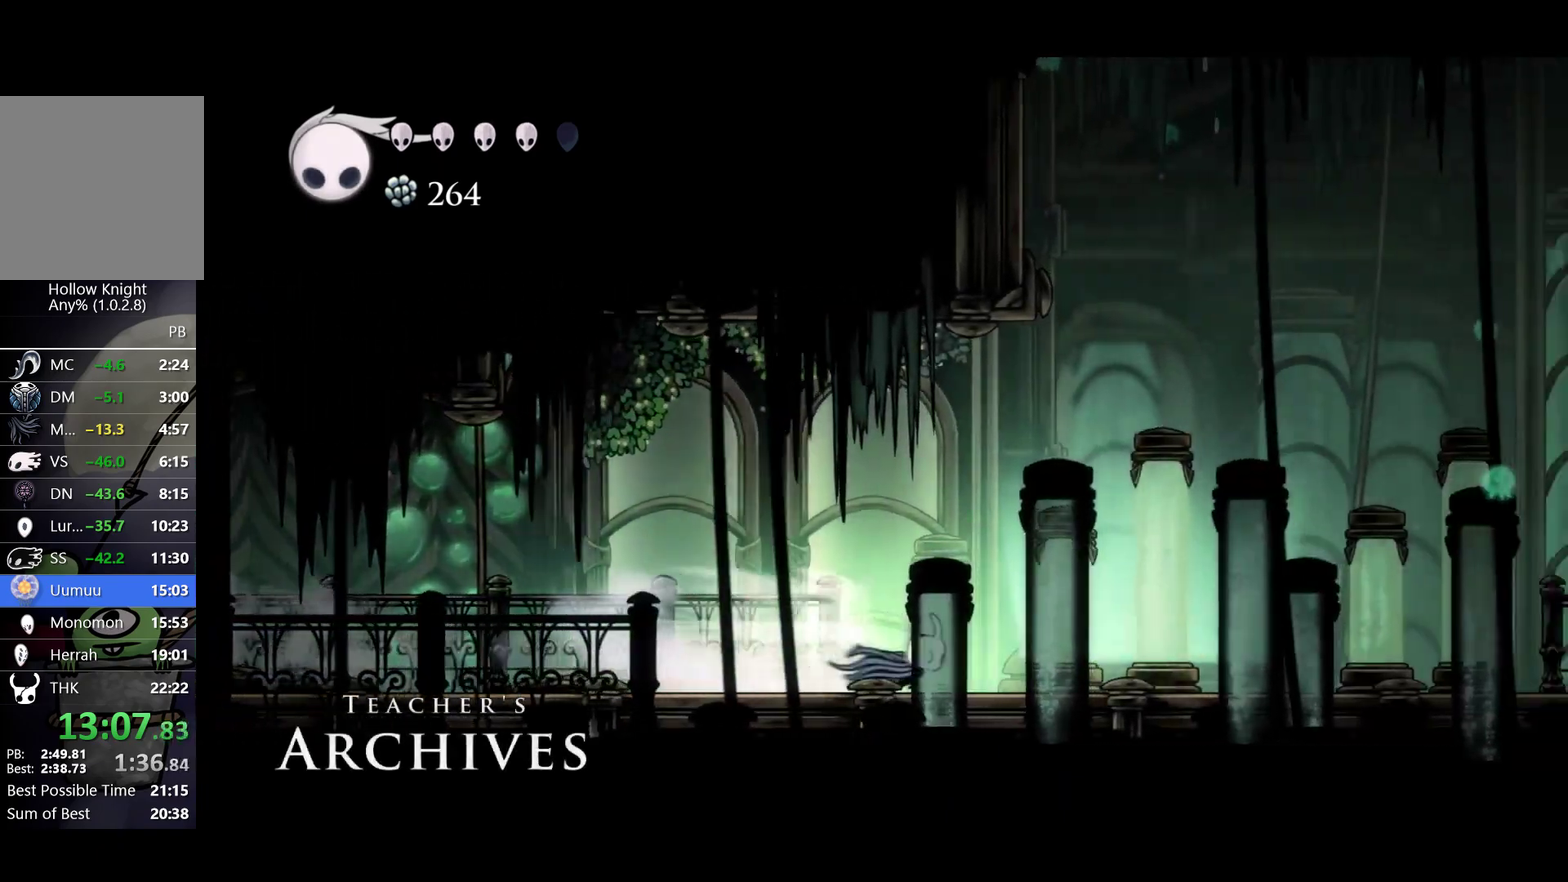
{"buttons": [], "left_stick": "right", "events": [[183, "R2", "down"], [383, "R2", "up"]]}
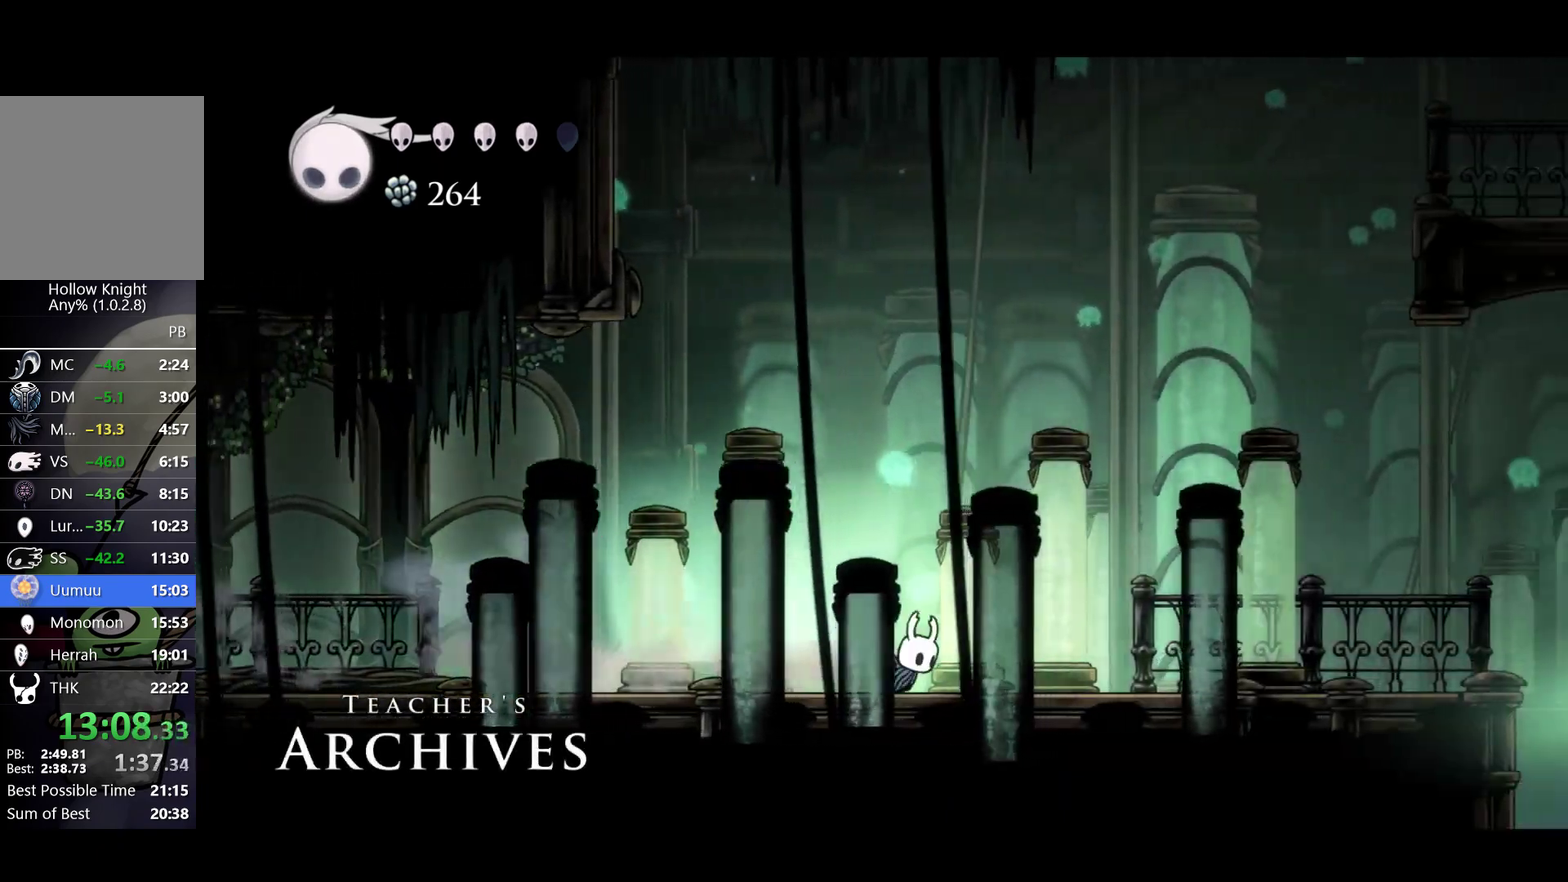
{"buttons": [], "left_stick": "right", "events": [[133, "R2", "down"], [350, "R2", "up"]]}
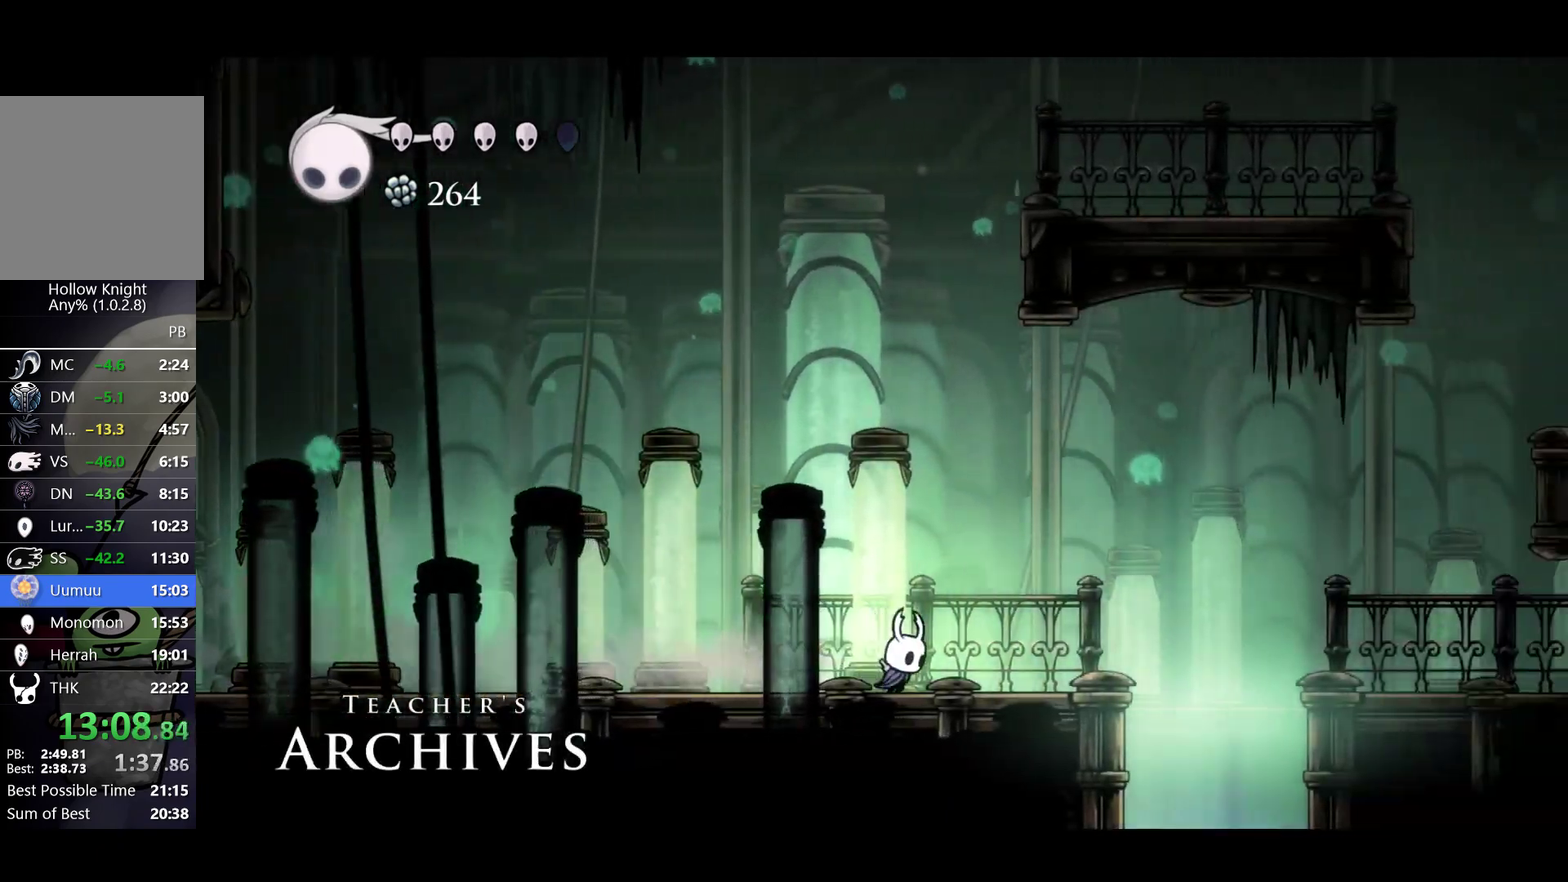
{"buttons": [], "left_stick": "center", "events": [[33, "left_stick", "left"], [117, "left_stick", "center"], [283, "L1", "down"], [367, "L1", "up"], [417, "L1", "down"], [500, "L1", "up"]]}
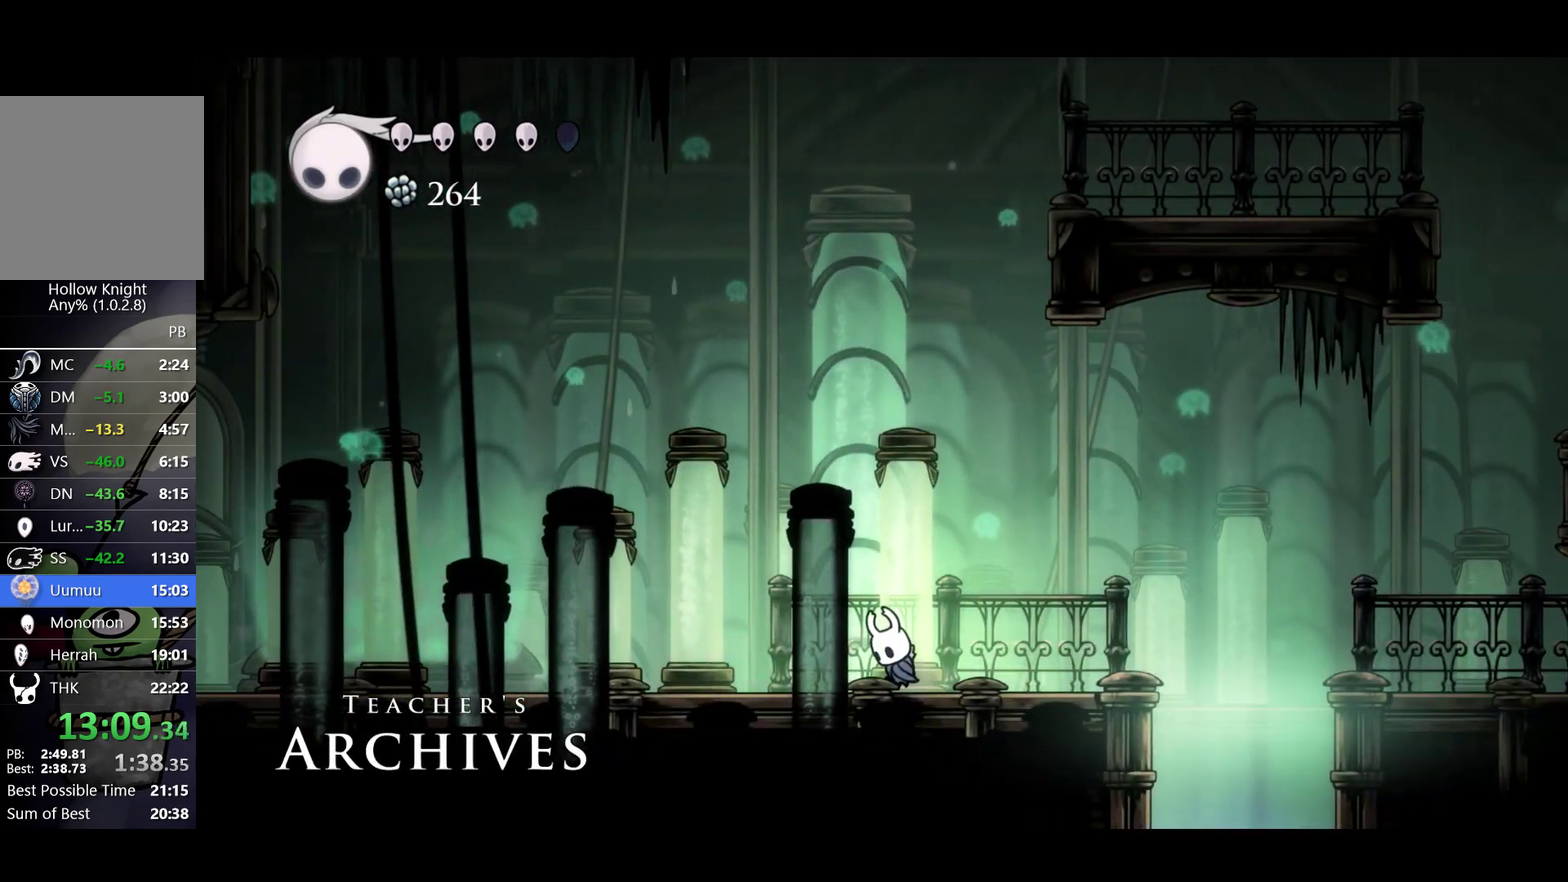
{"buttons": [], "left_stick": "center", "events": []}
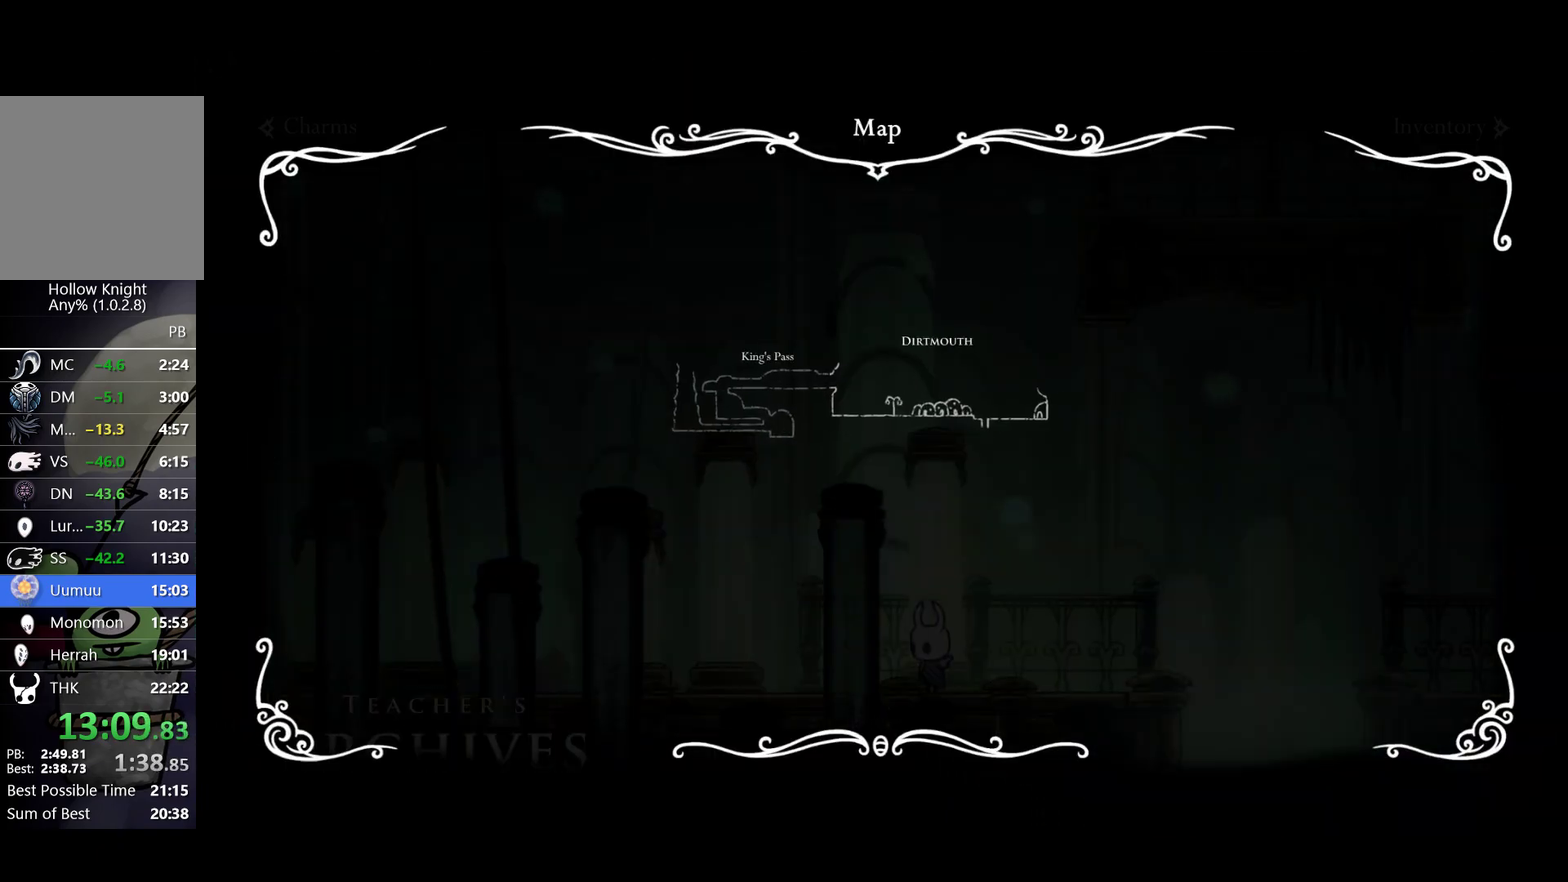
{"buttons": [], "left_stick": "right", "events": [[233, "L1", "down"], [317, "L1", "up"], [467, "left_stick", "right"]]}
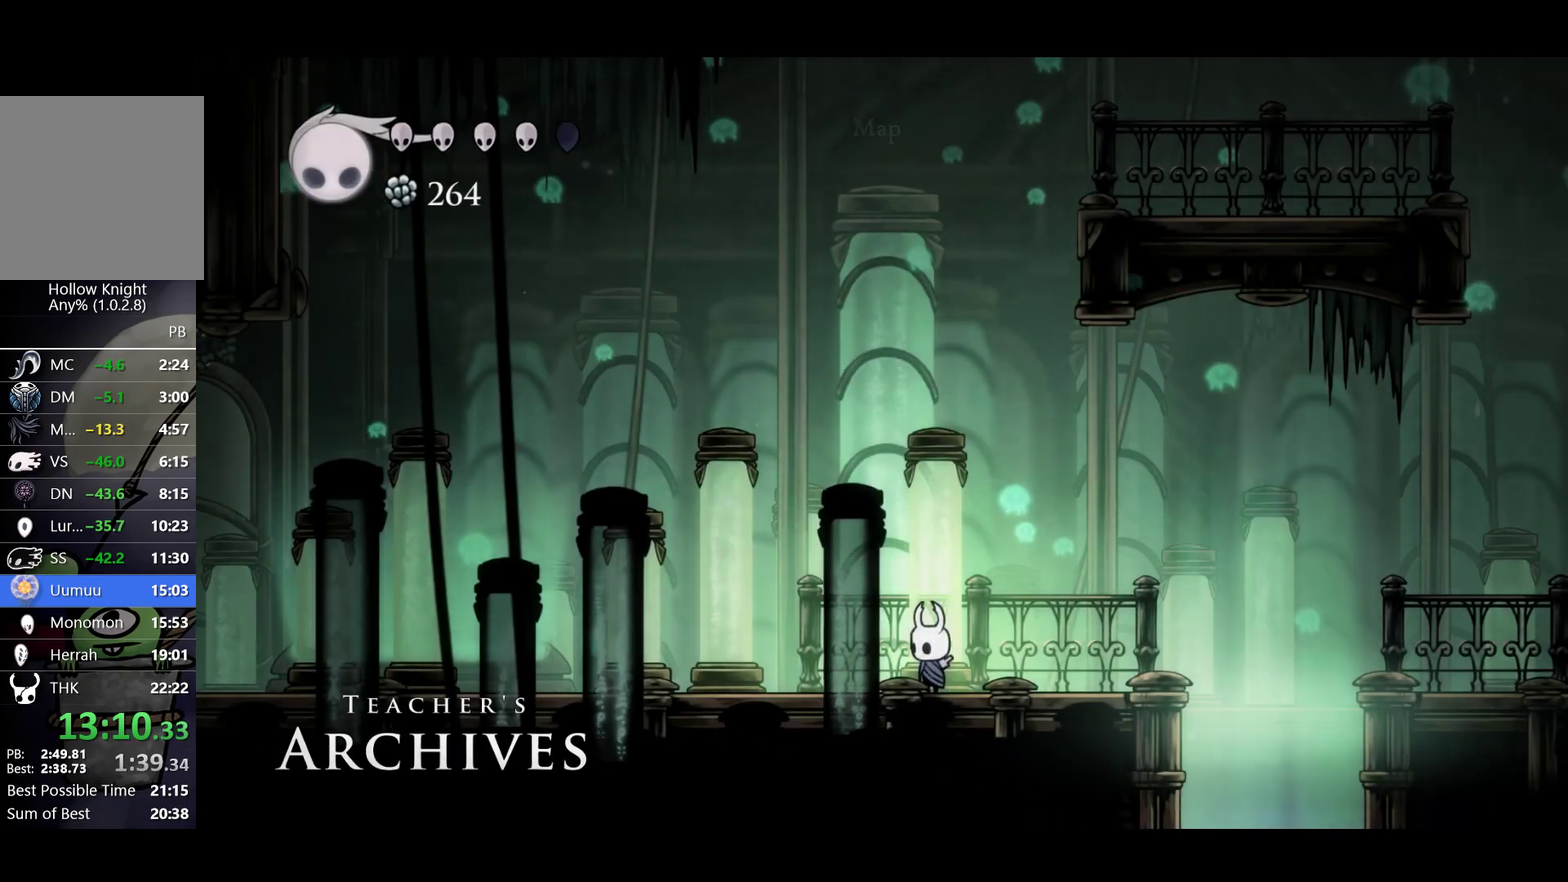
{"buttons": [], "left_stick": "right", "events": [[217, "R2", "down"], [400, "R2", "up"]]}